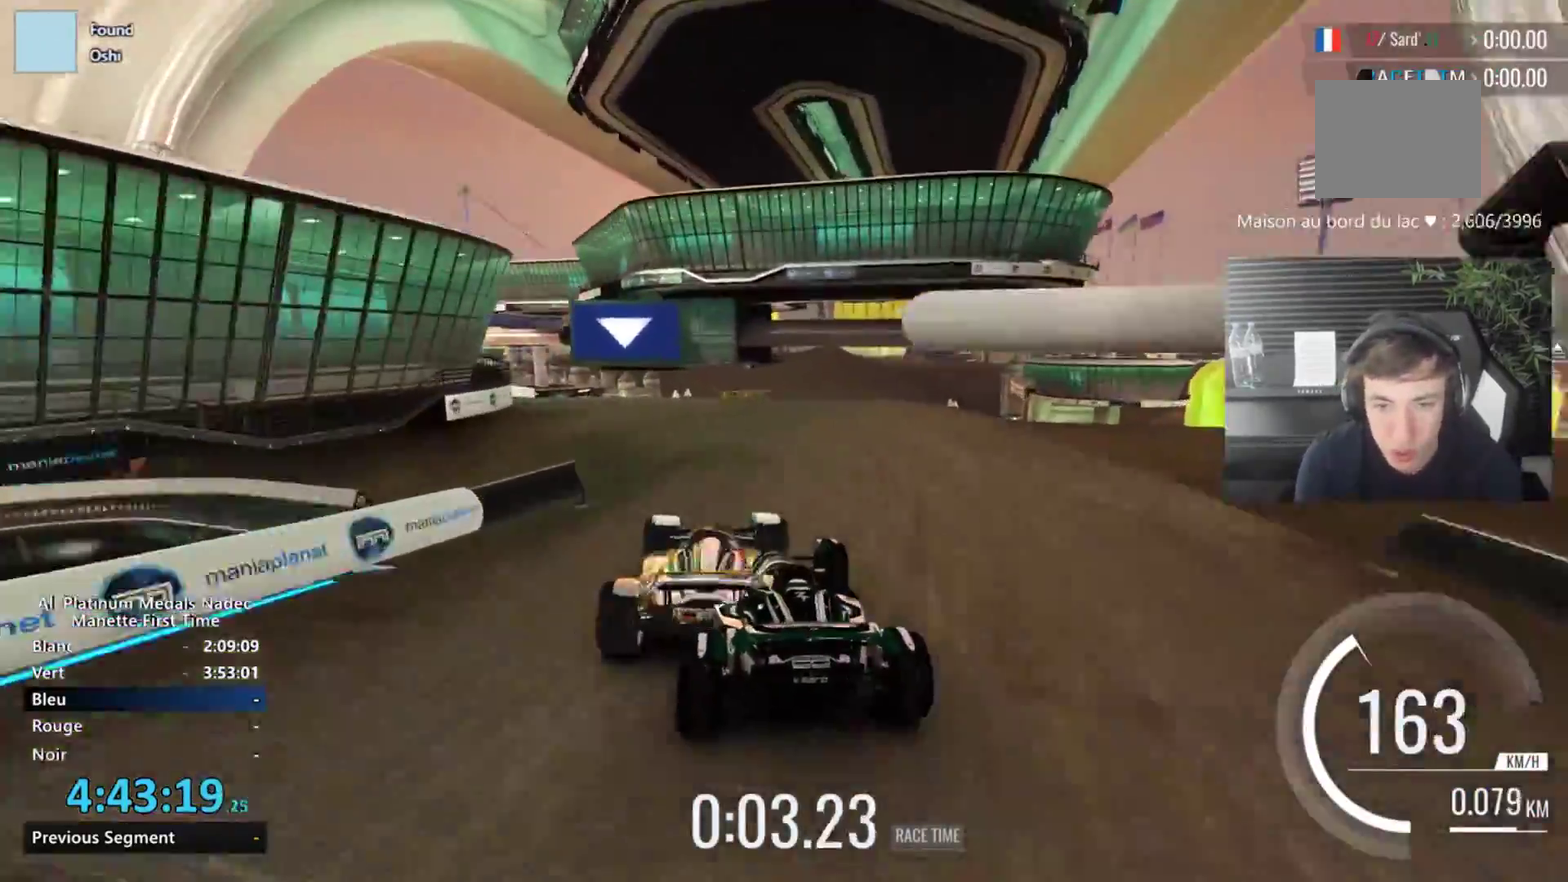
Gameplay with a controller (Xbox layout); each line is a JSON object with the inputs held at the frame after it. "events" lists button and stick changes between this image and that frame as [ms after this image, input, new state], when the widget could be followed in between. Not read: L2 R2 R3 right_stick.
{"buttons": [], "left_stick": "right", "events": [[67, "left_stick", "left"], [367, "left_stick", "center"], [484, "left_stick", "right"]]}
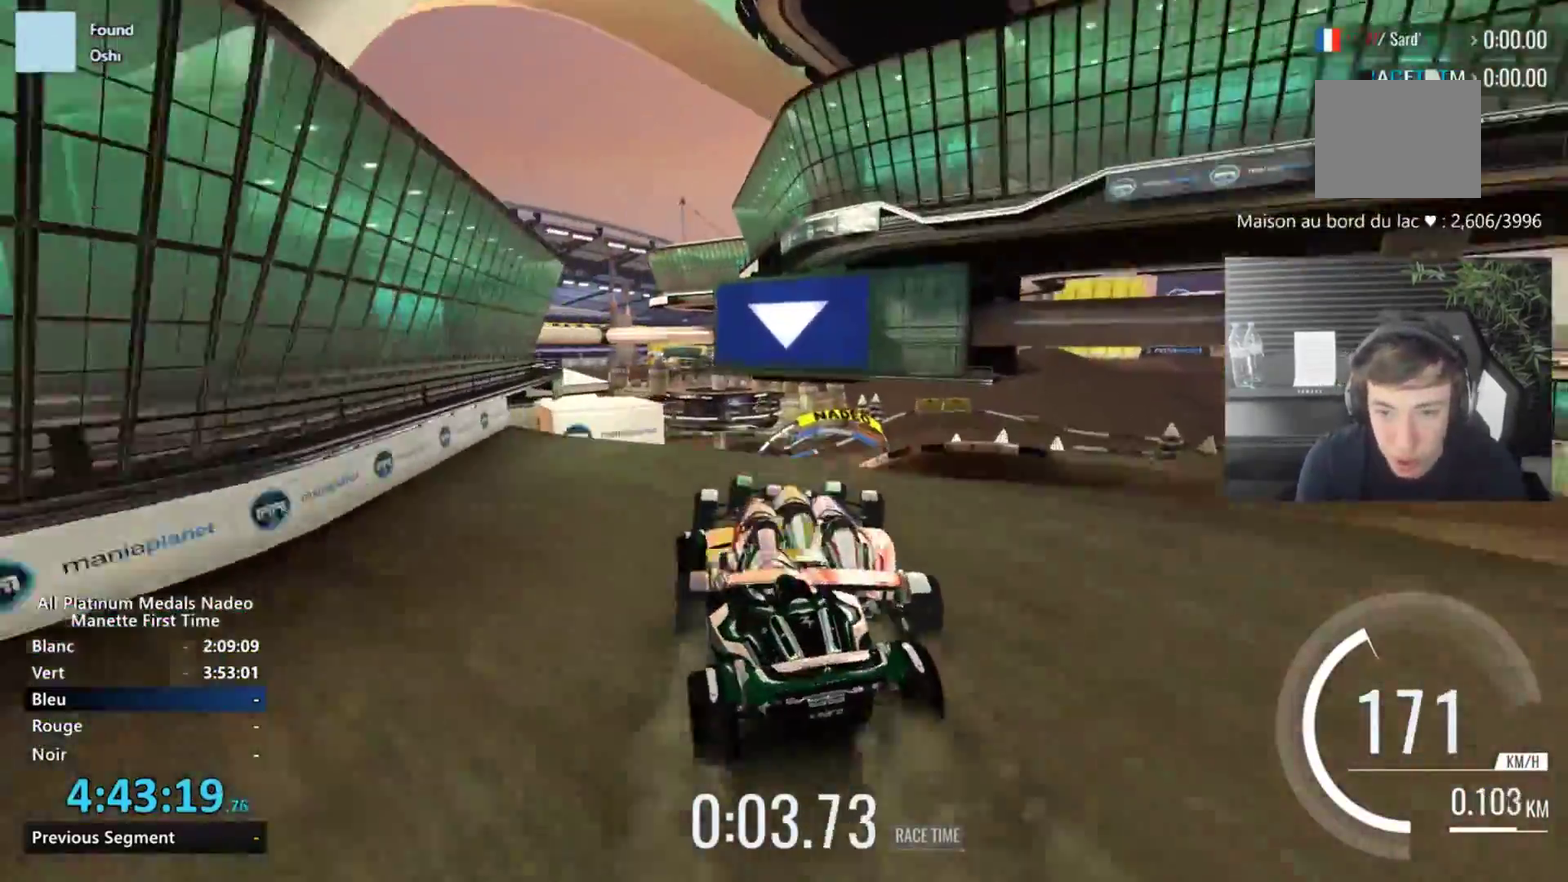
{"buttons": [], "left_stick": "right", "events": [[100, "left_stick", "center"], [417, "left_stick", "right"]]}
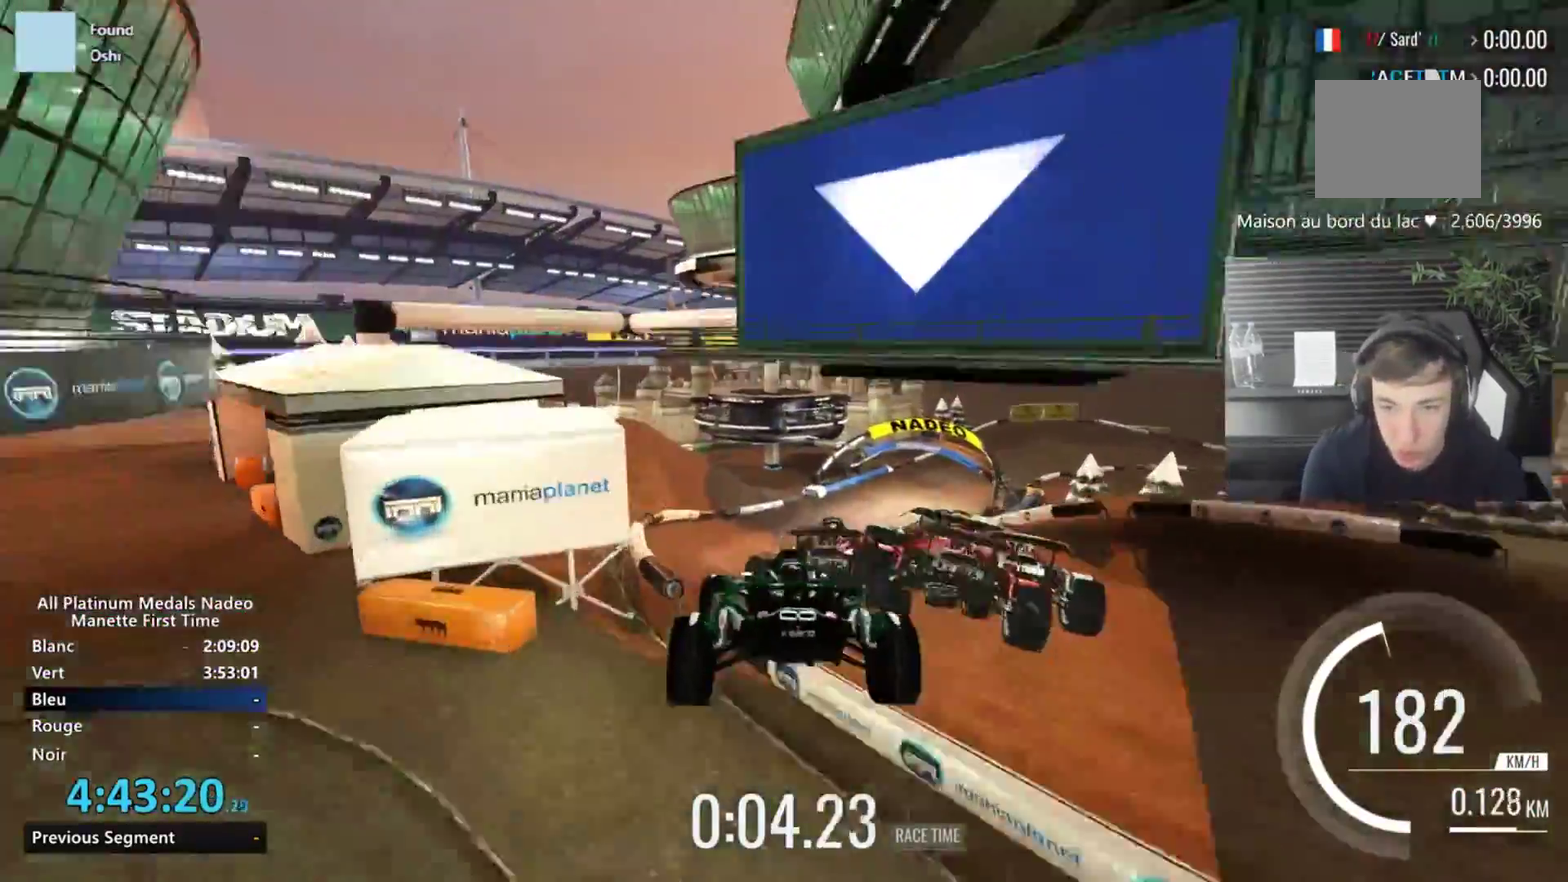
{"buttons": [], "left_stick": "right", "events": []}
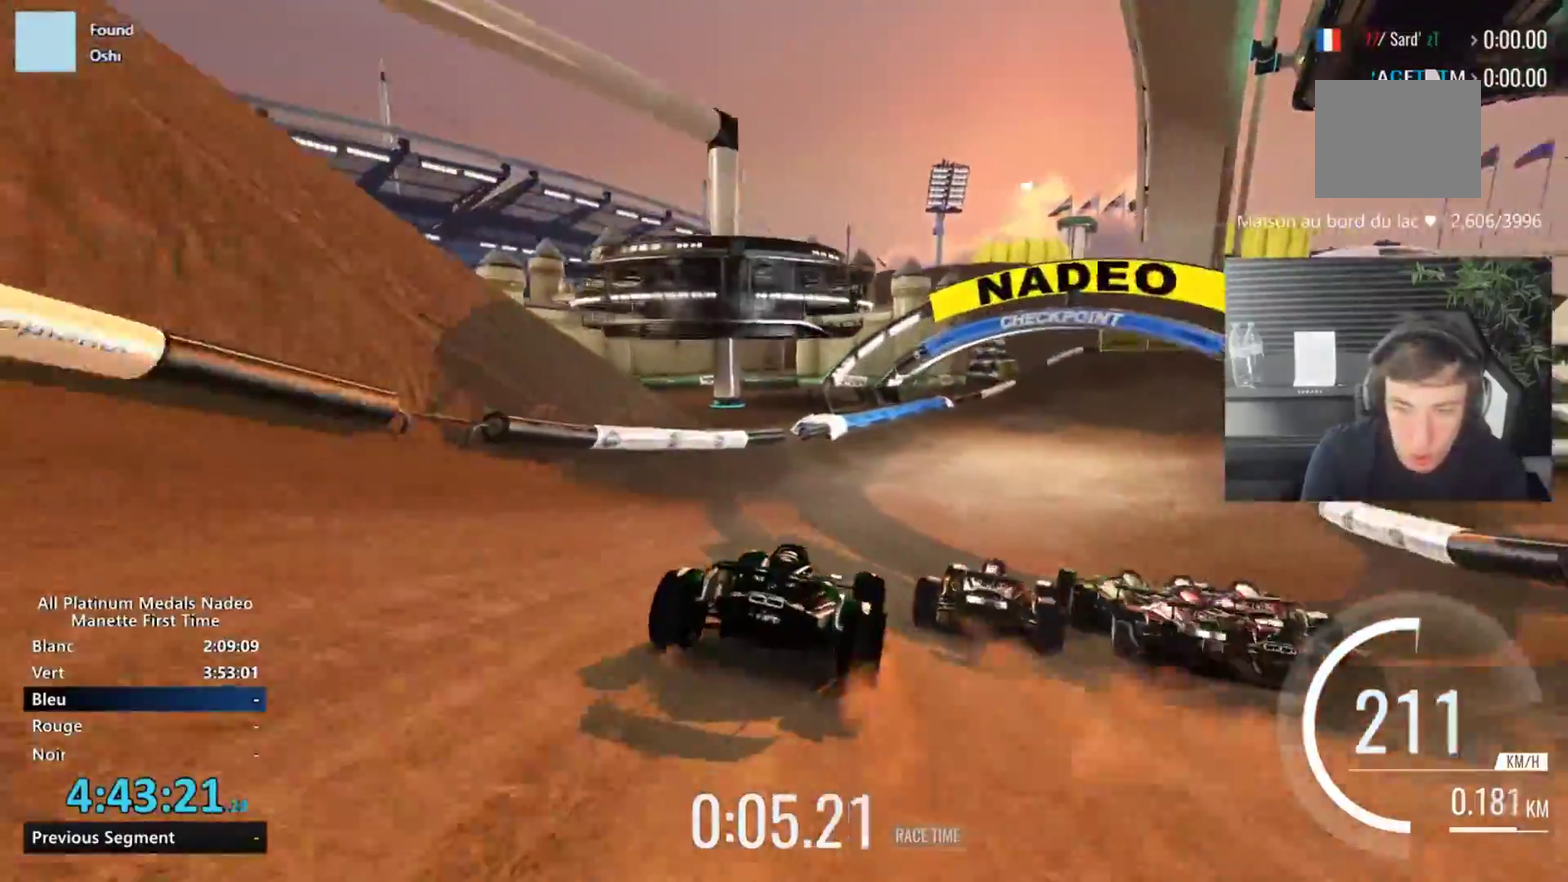
{"buttons": [], "left_stick": "center", "events": [[417, "left_stick", "center"]]}
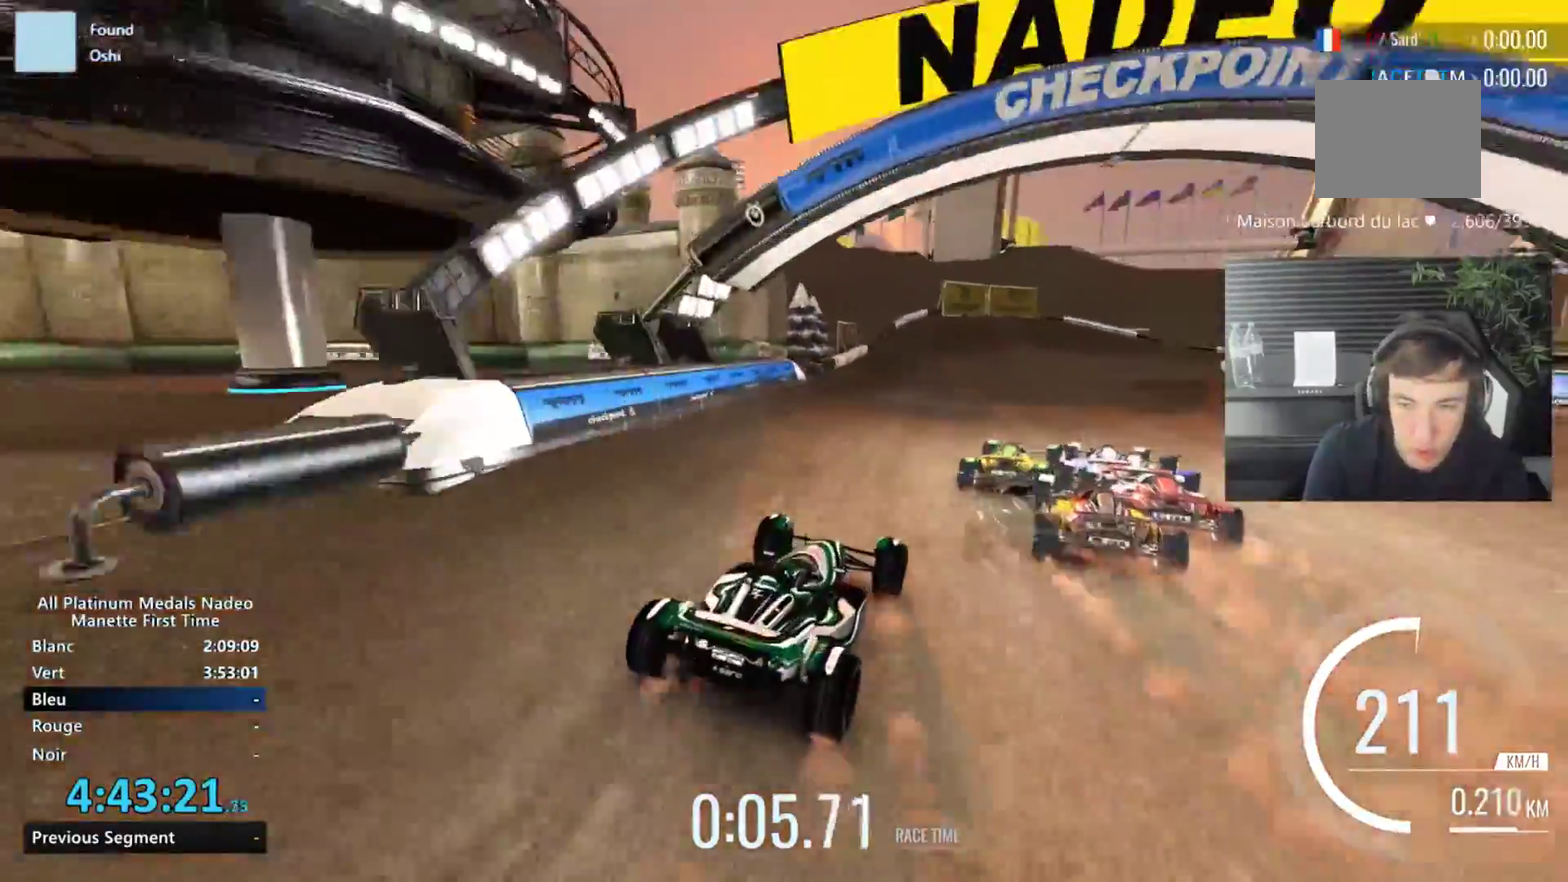
{"buttons": [], "left_stick": "right", "events": [[83, "left_stick", "right"]]}
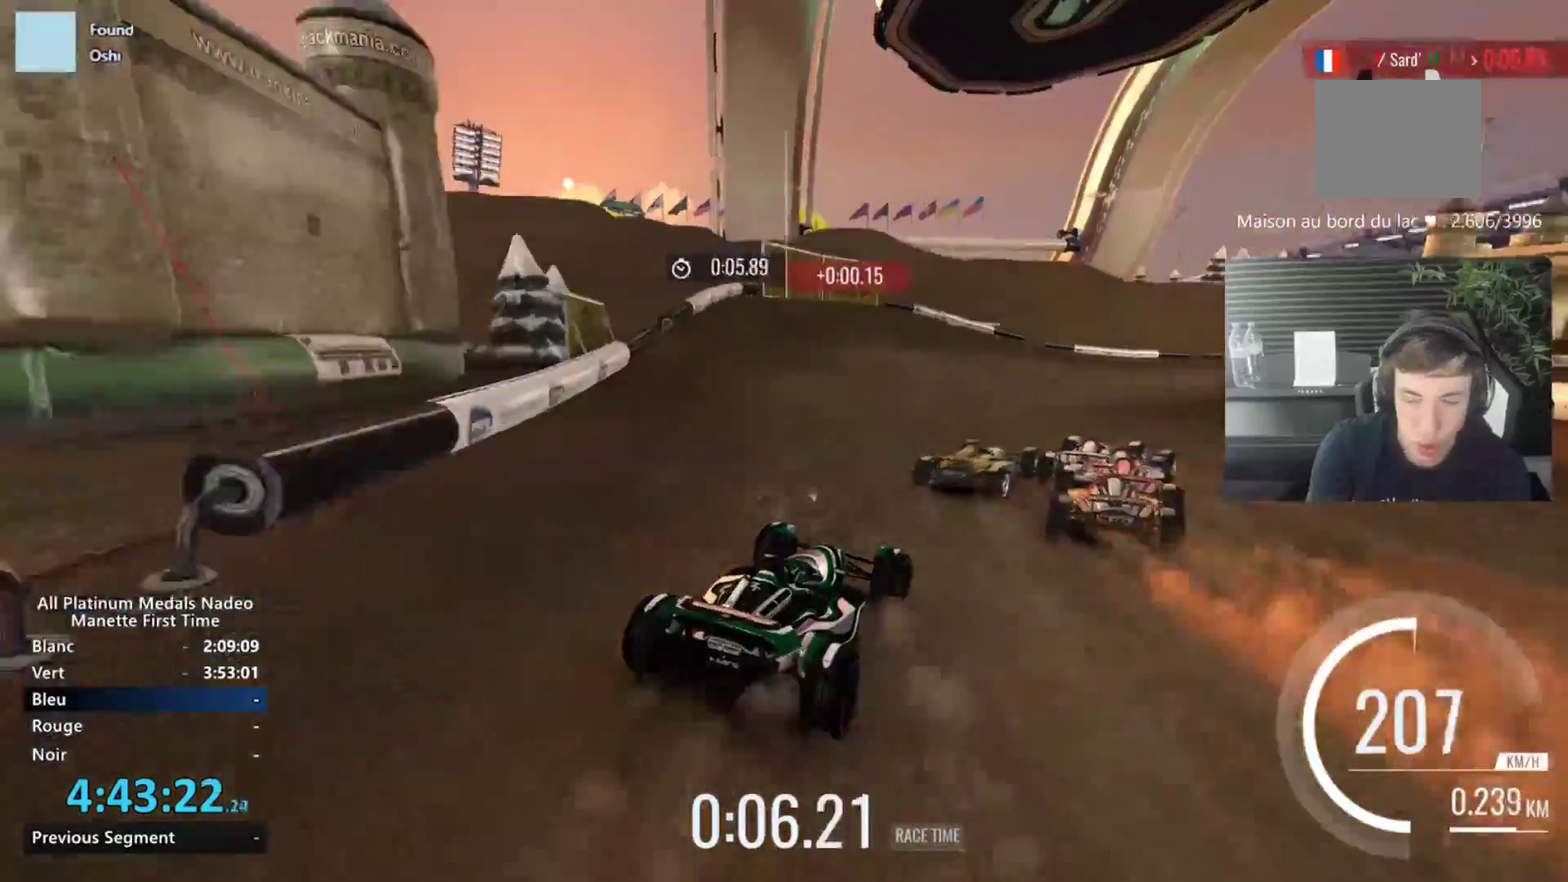
{"buttons": [], "left_stick": "right", "events": []}
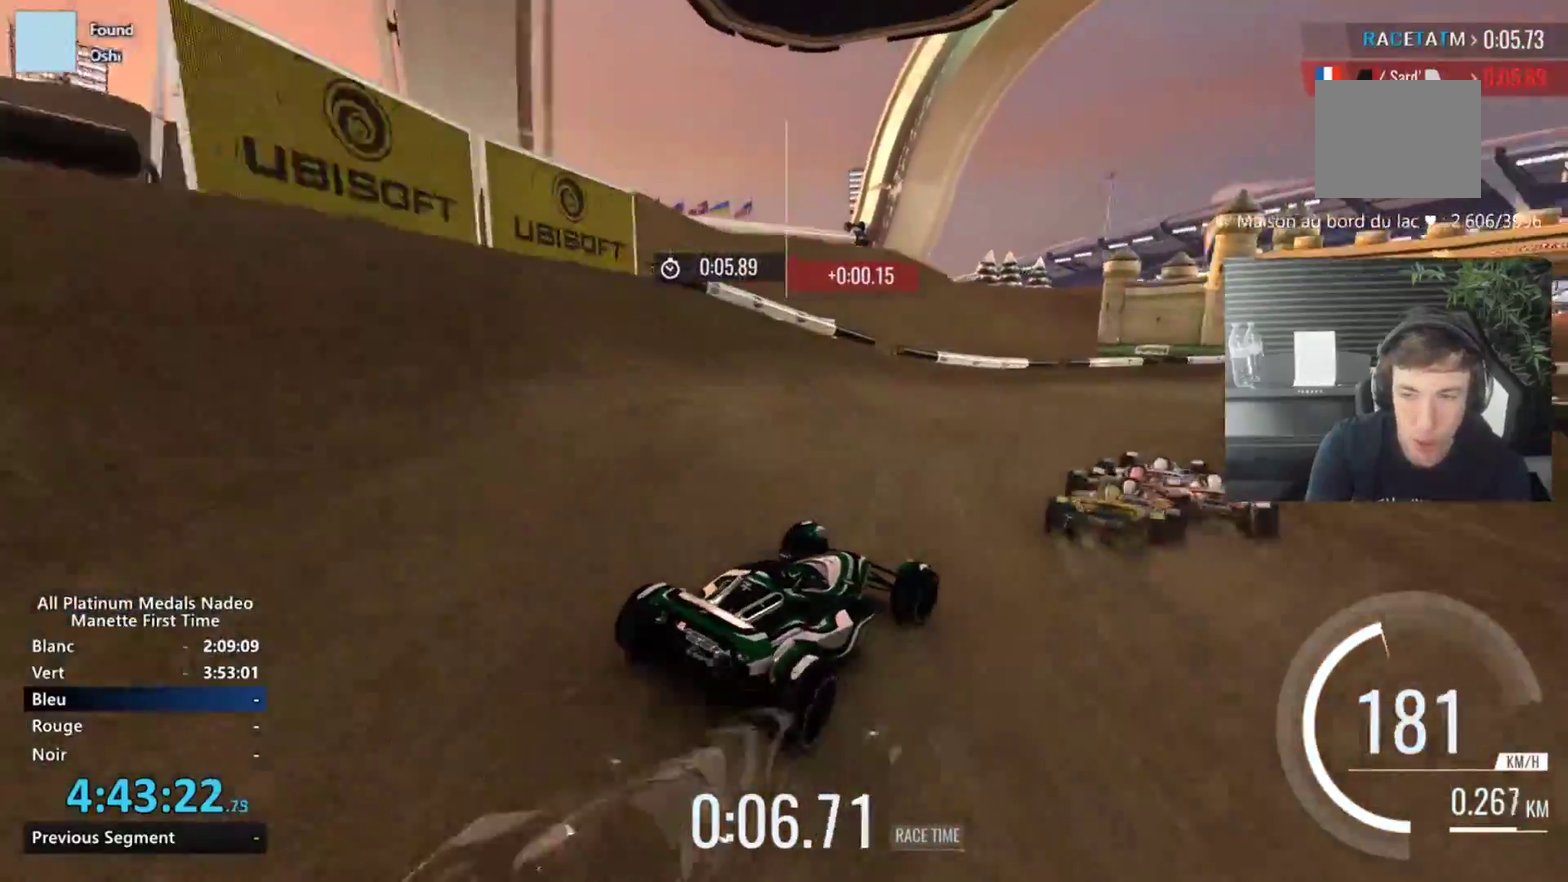
{"buttons": [], "left_stick": "center", "events": [[300, "left_stick", "center"]]}
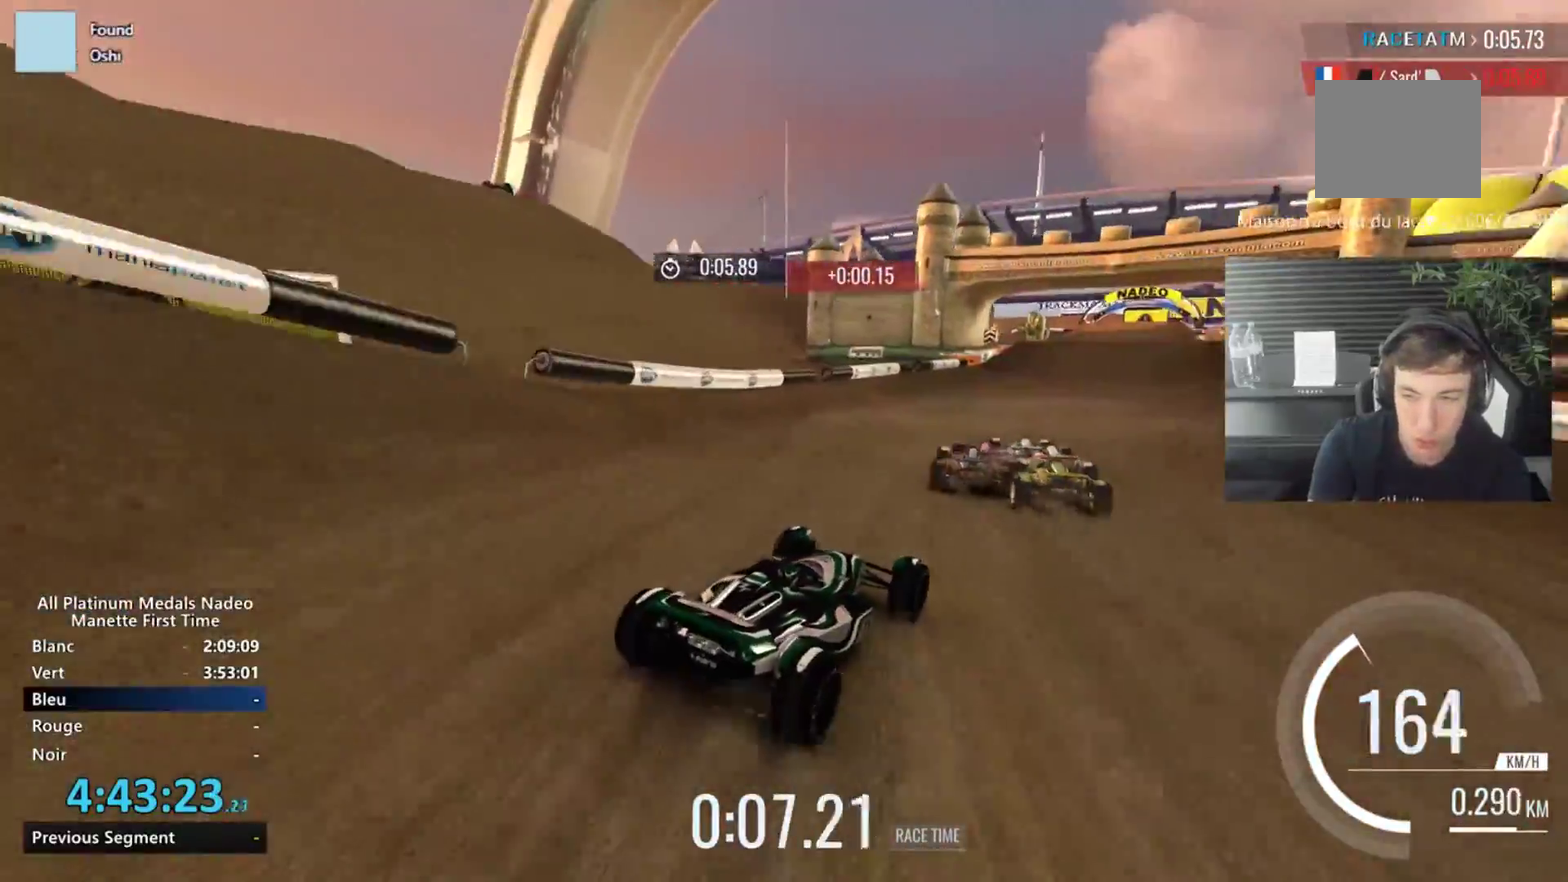
{"buttons": [], "left_stick": "center", "events": []}
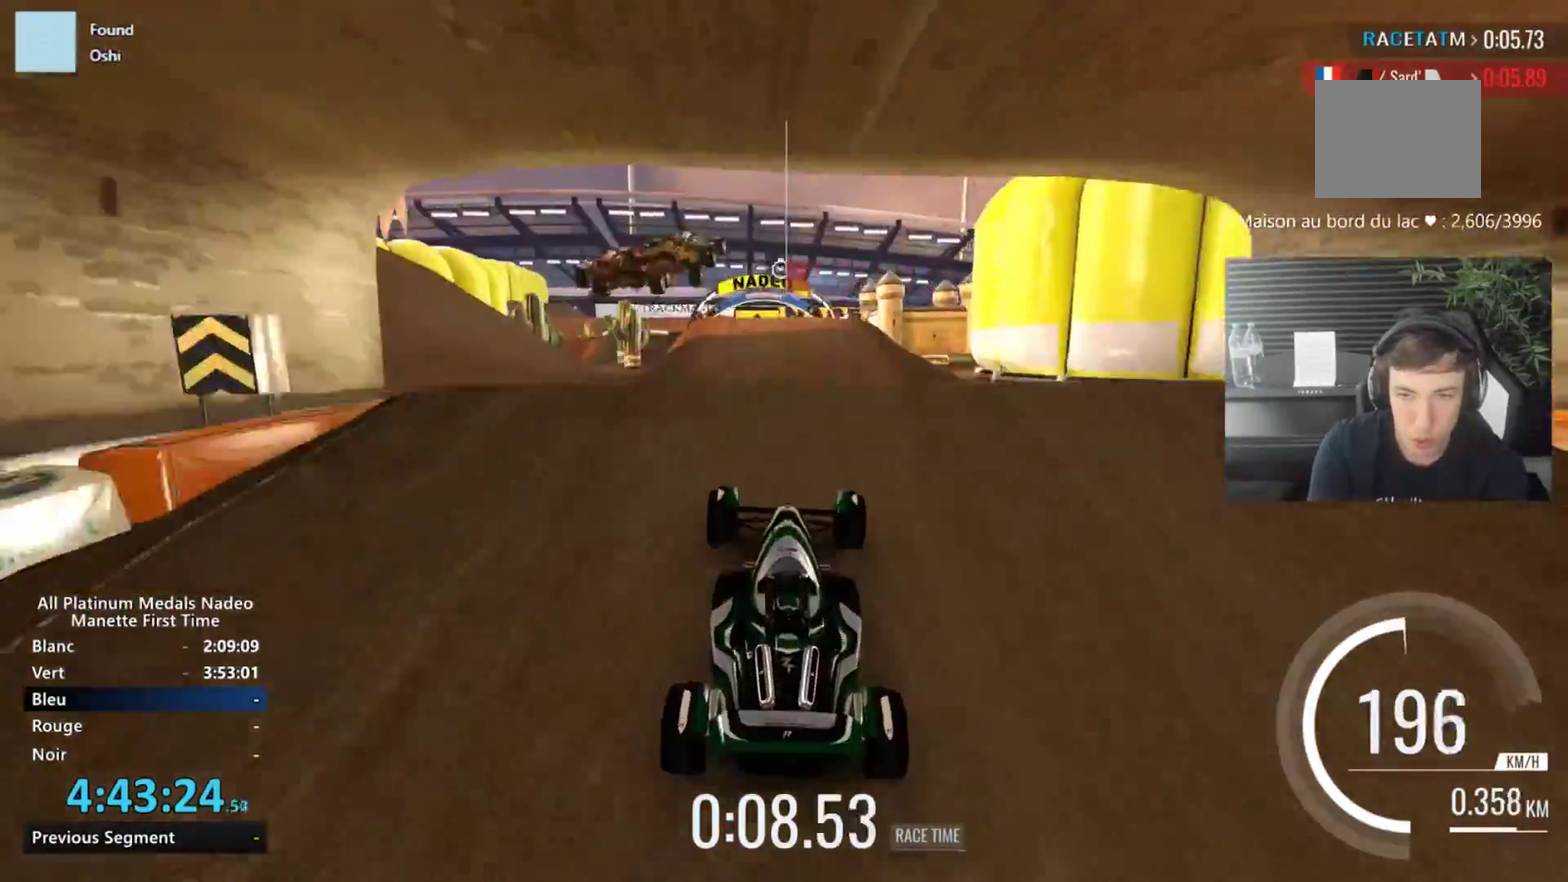
{"buttons": [], "left_stick": "center", "events": []}
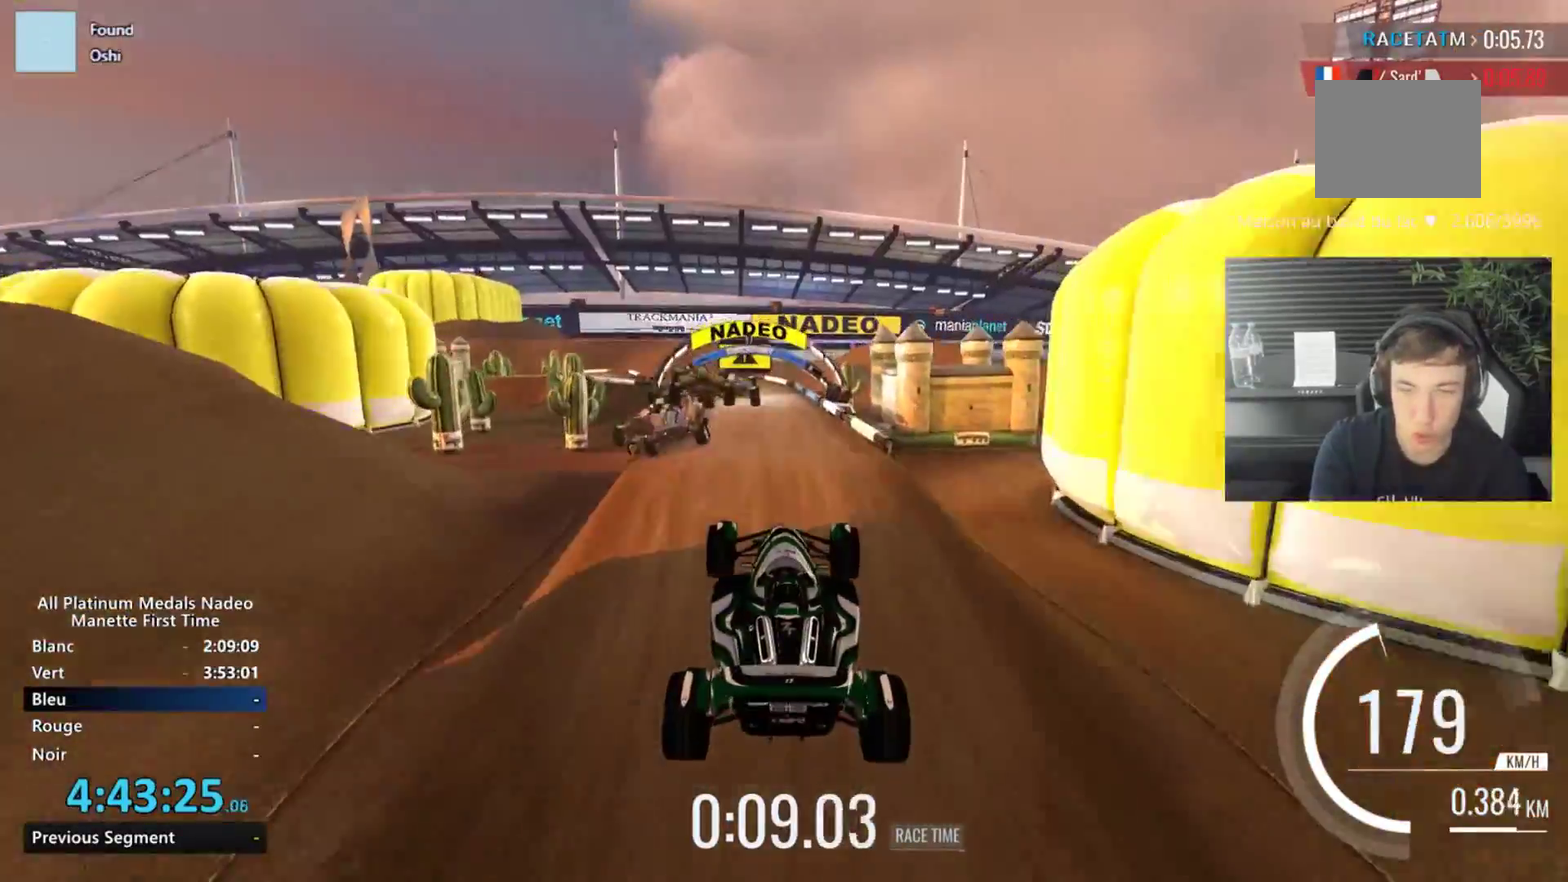
{"buttons": [], "left_stick": "center", "events": [[150, "A", "down"], [283, "A", "up"]]}
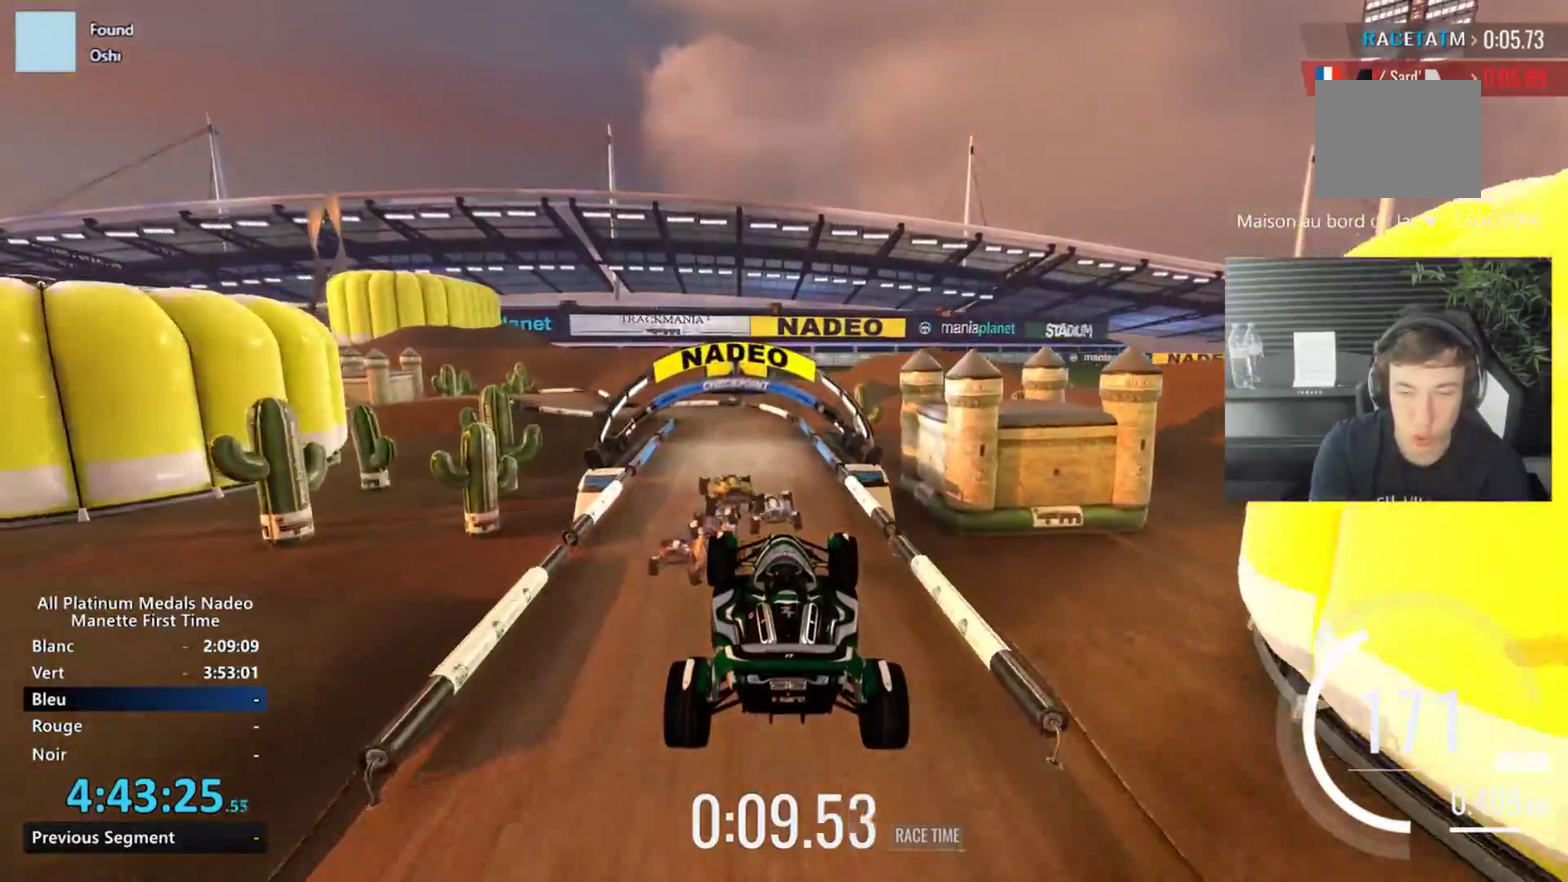
{"buttons": [], "left_stick": "left", "events": [[150, "left_stick", "left"]]}
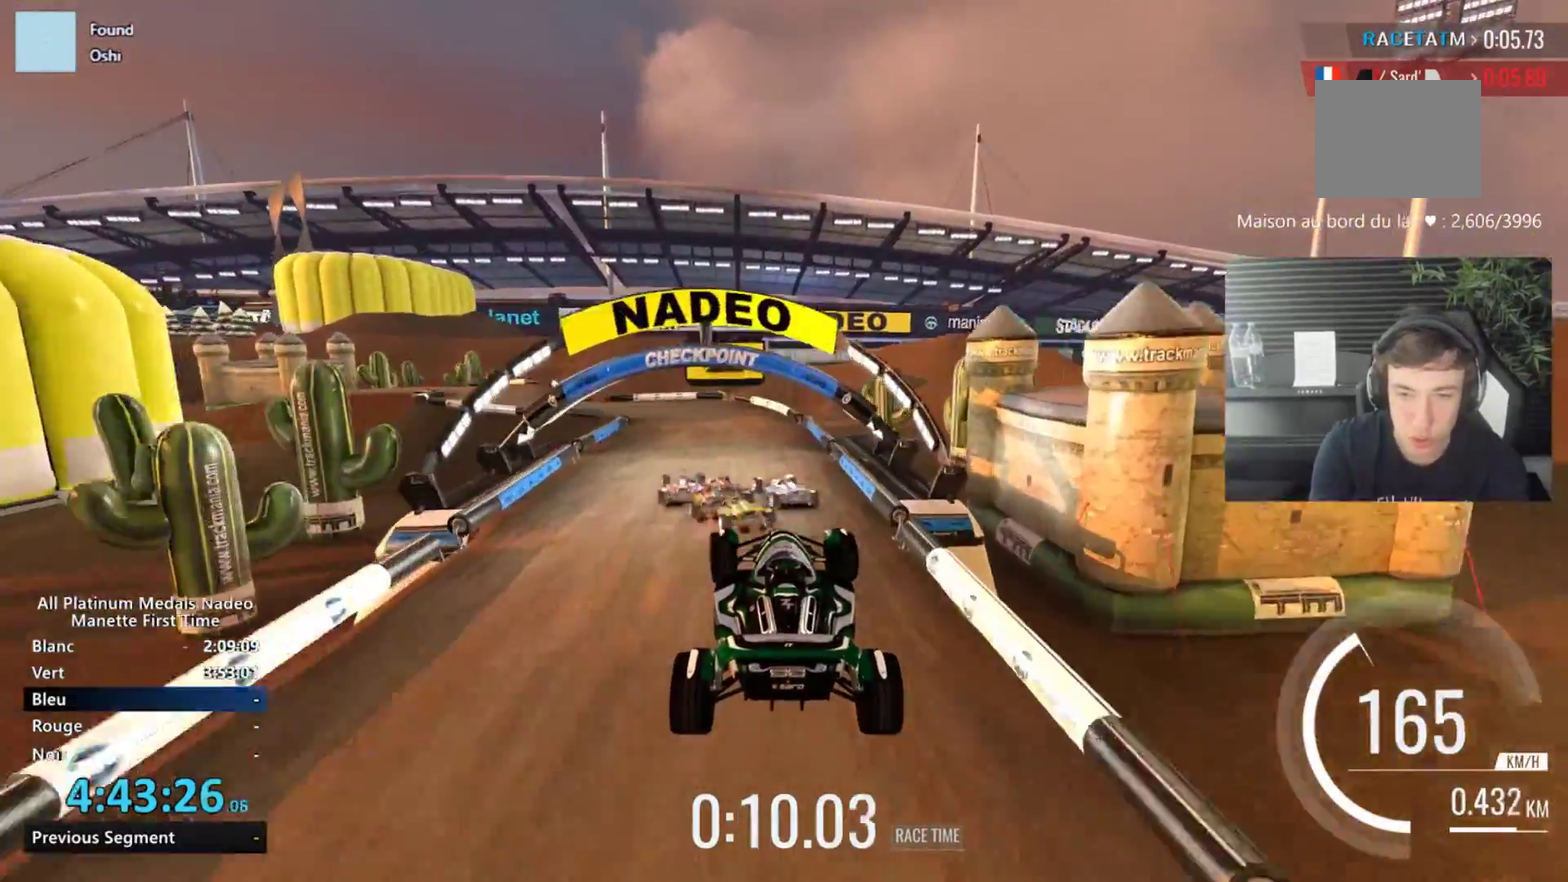
{"buttons": [], "left_stick": "left", "events": []}
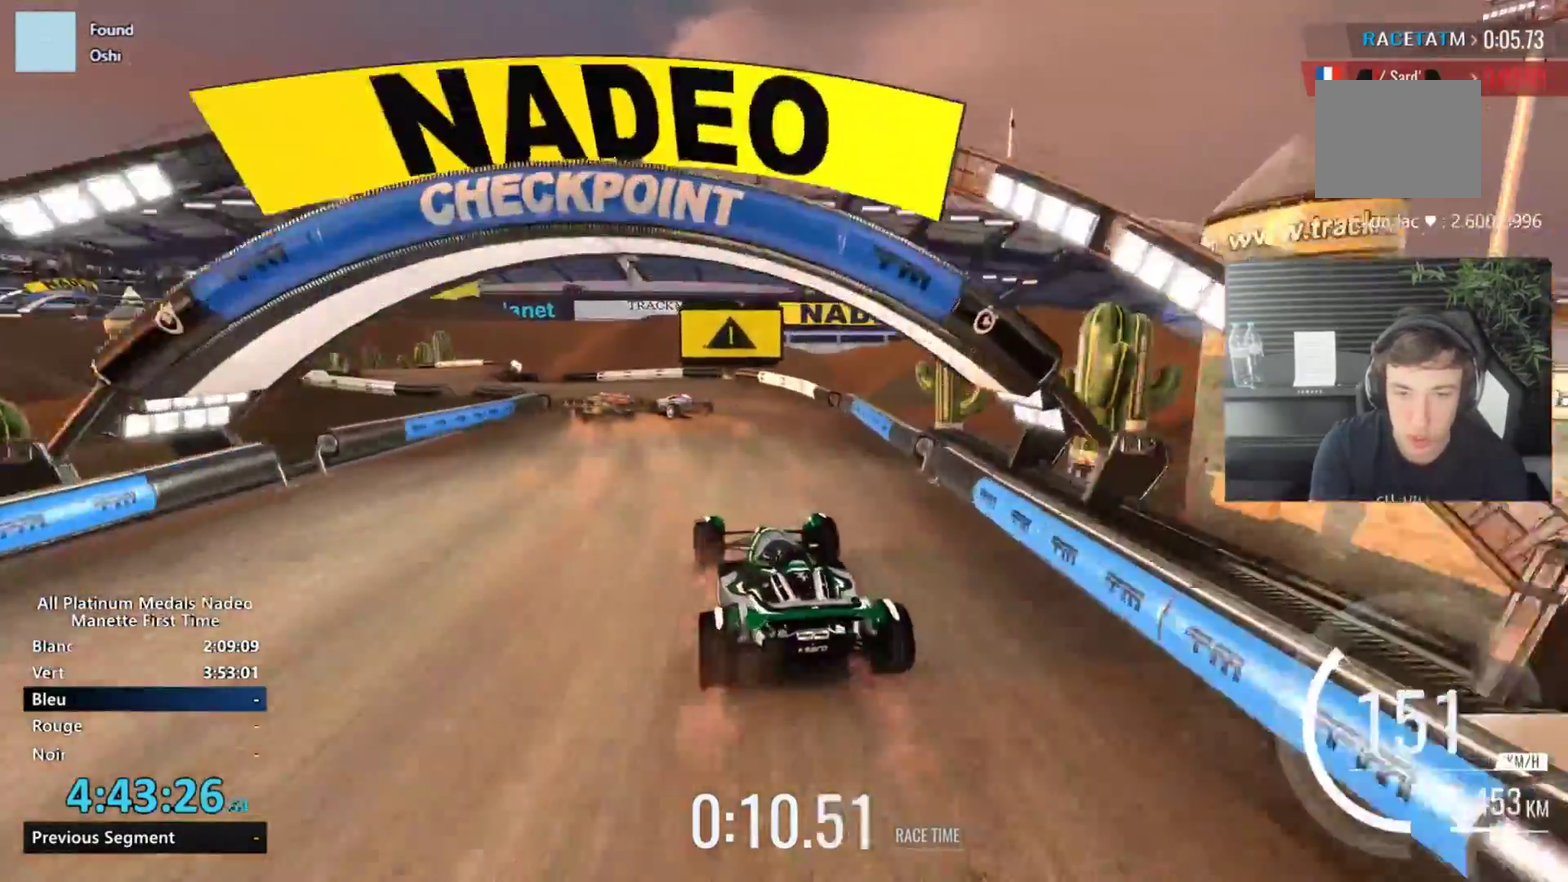
{"buttons": [], "left_stick": "center", "events": [[301, "left_stick", "center"]]}
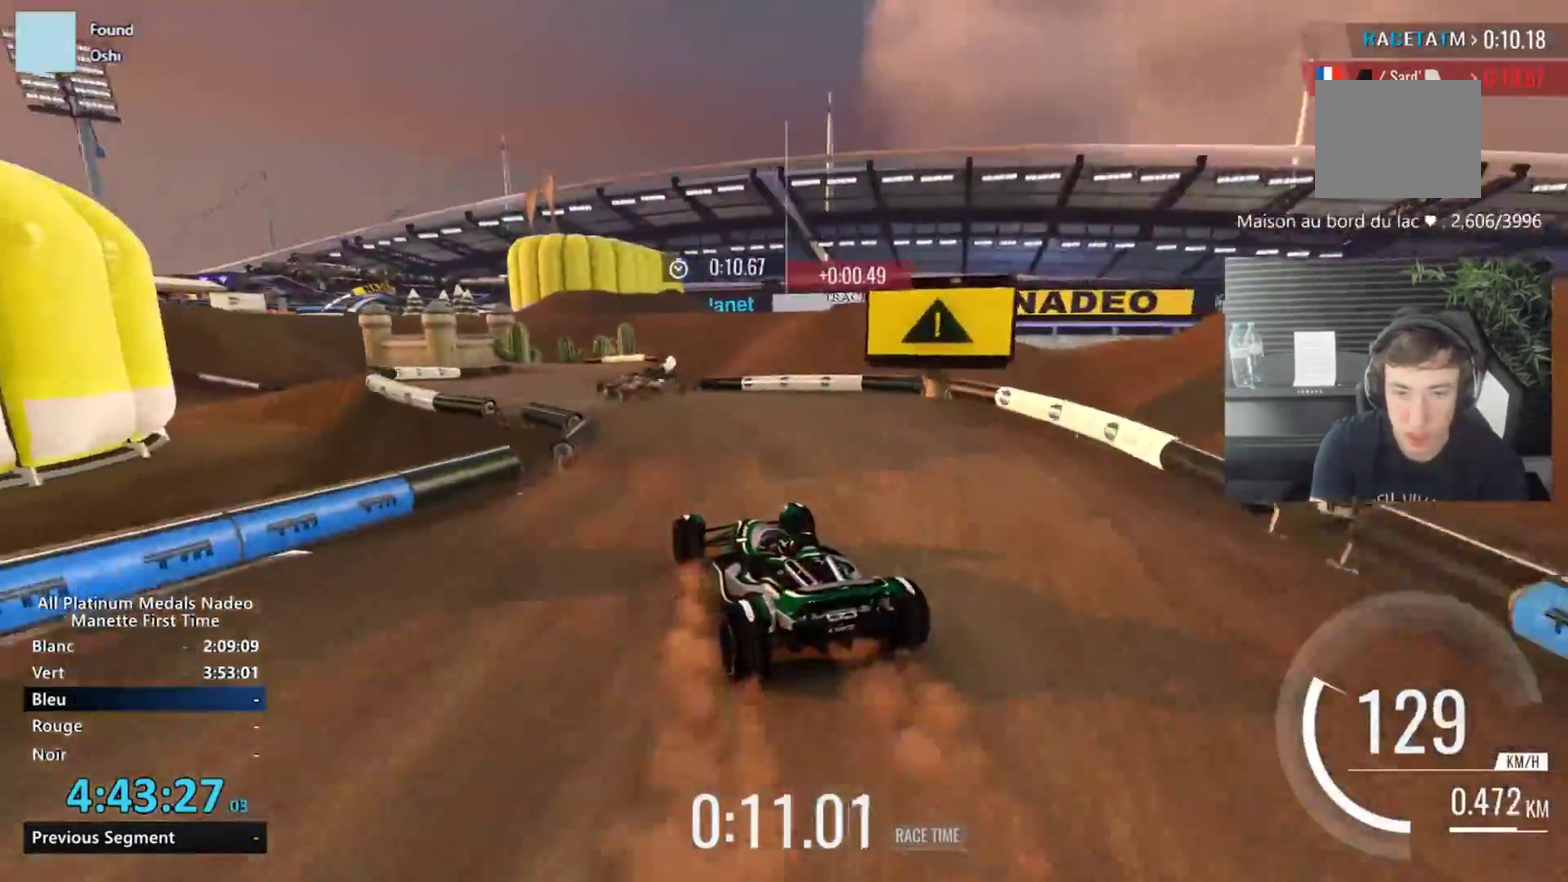
{"buttons": [], "left_stick": "center", "events": []}
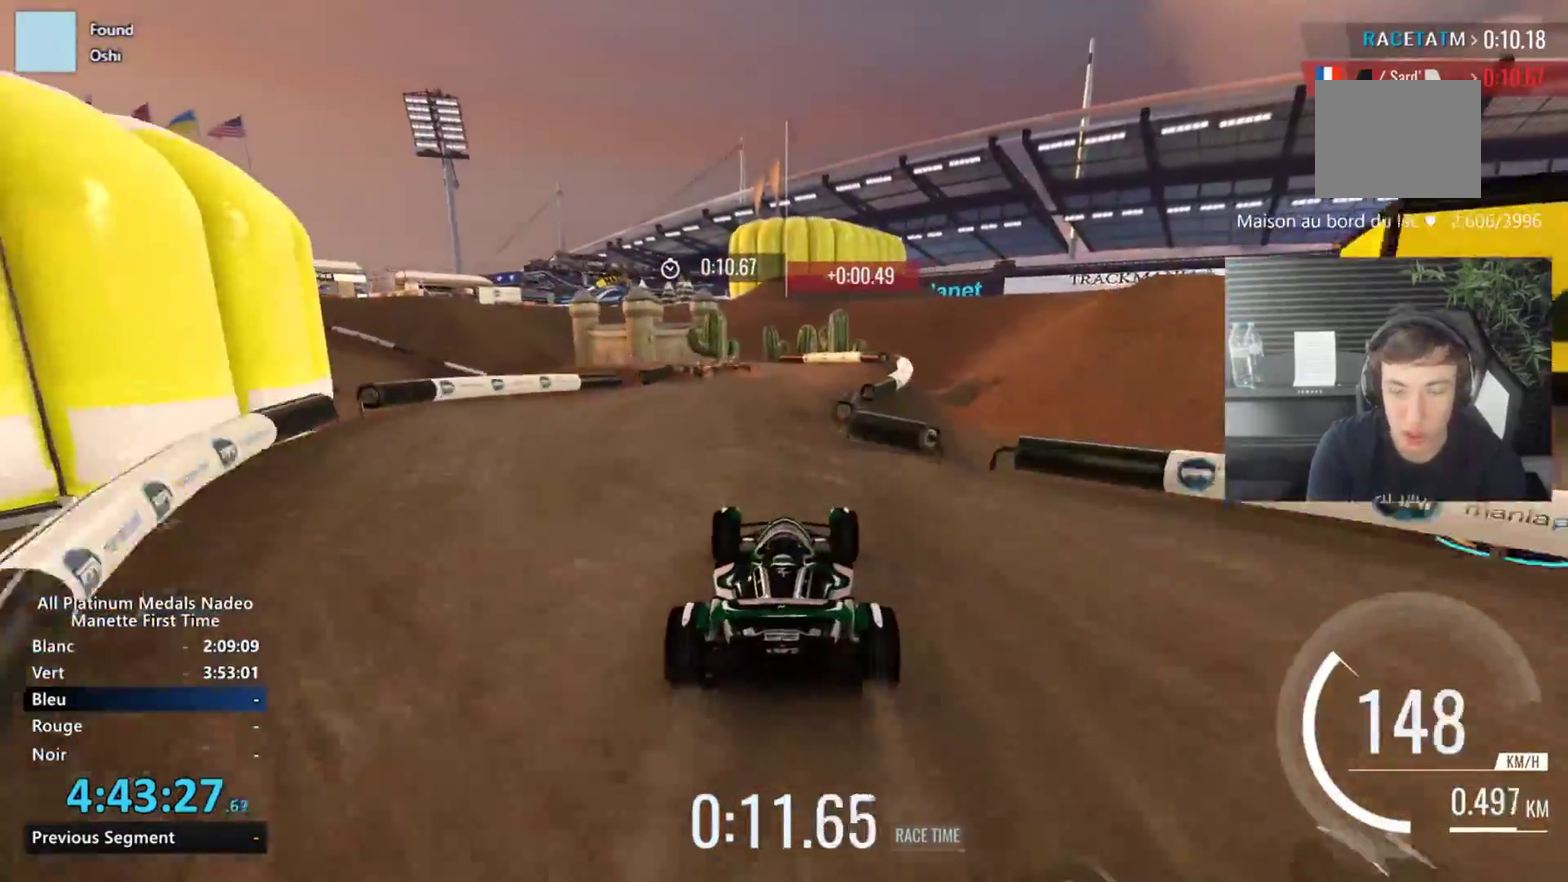
{"buttons": [], "left_stick": "center", "events": [[150, "left_stick", "left"], [501, "left_stick", "center"]]}
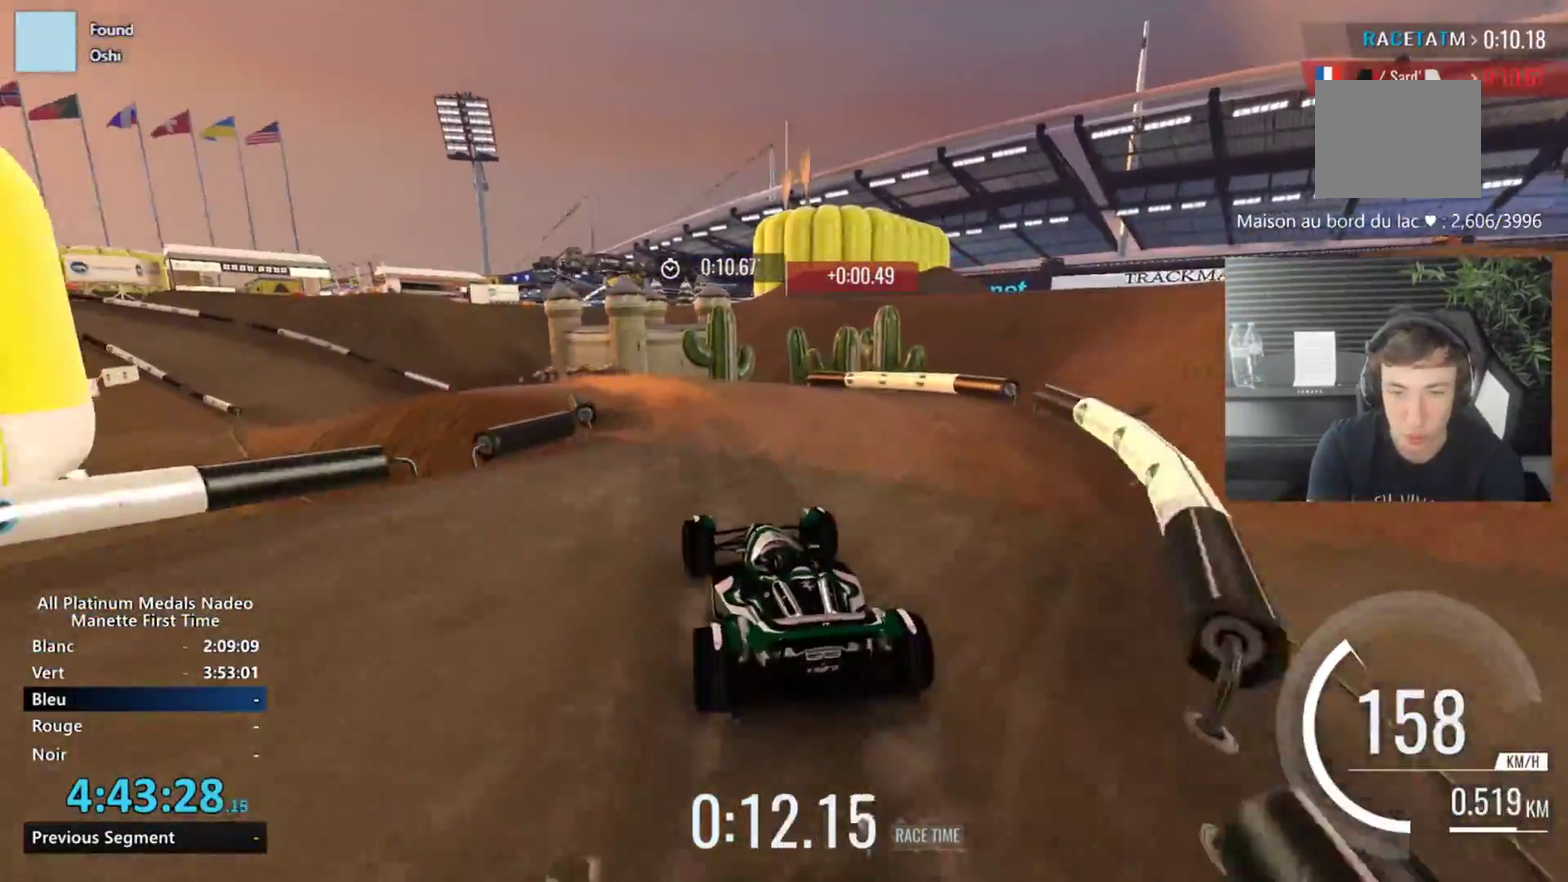
{"buttons": [], "left_stick": "center", "events": [[100, "left_stick", "left"], [300, "left_stick", "center"]]}
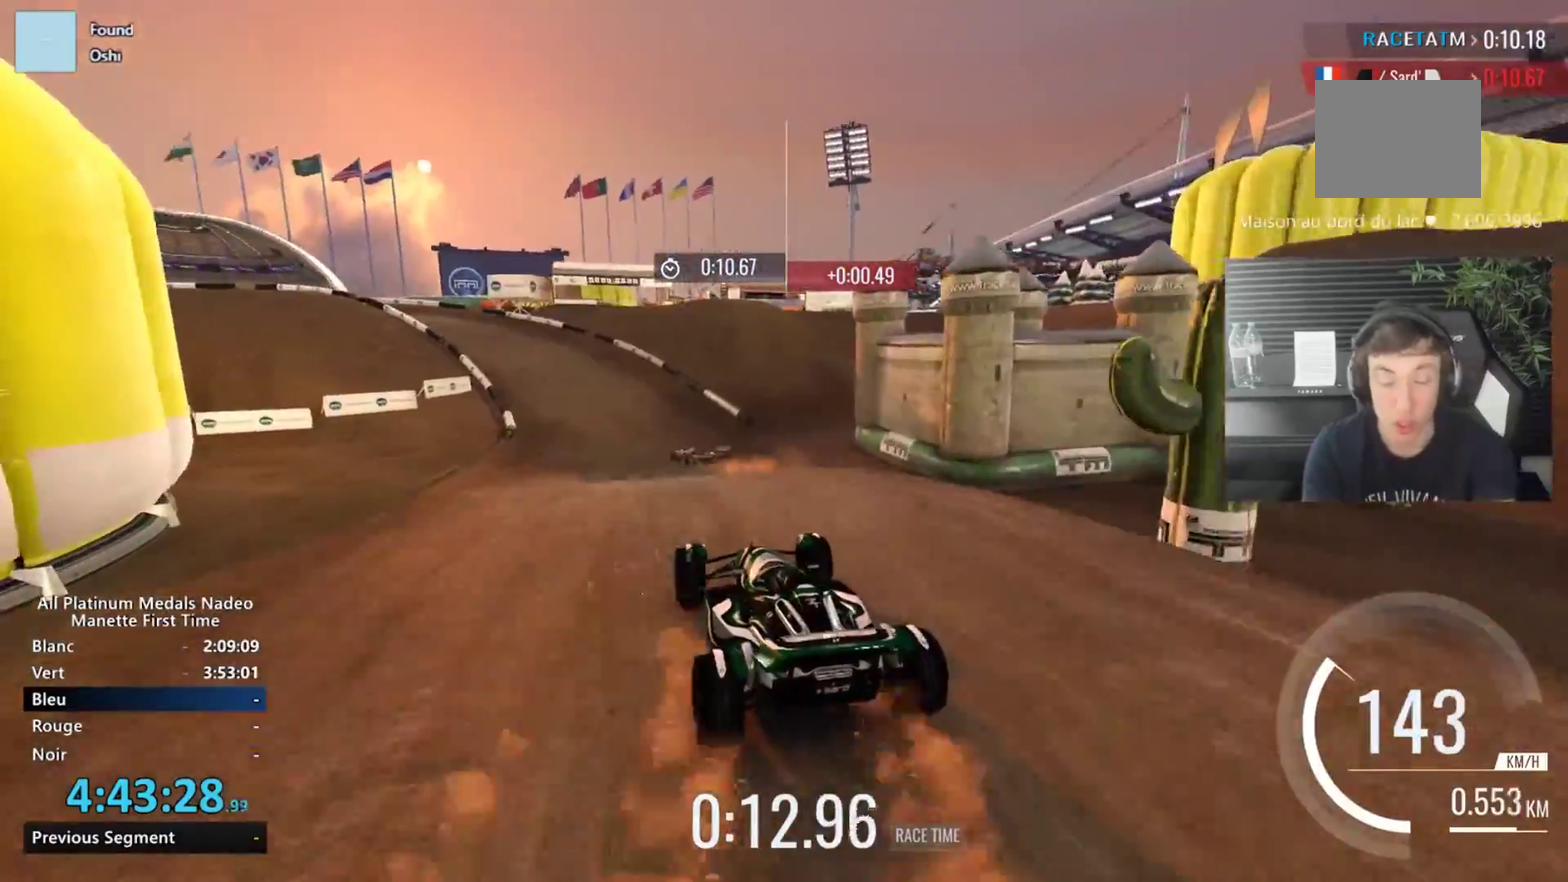
{"buttons": [], "left_stick": "center", "events": []}
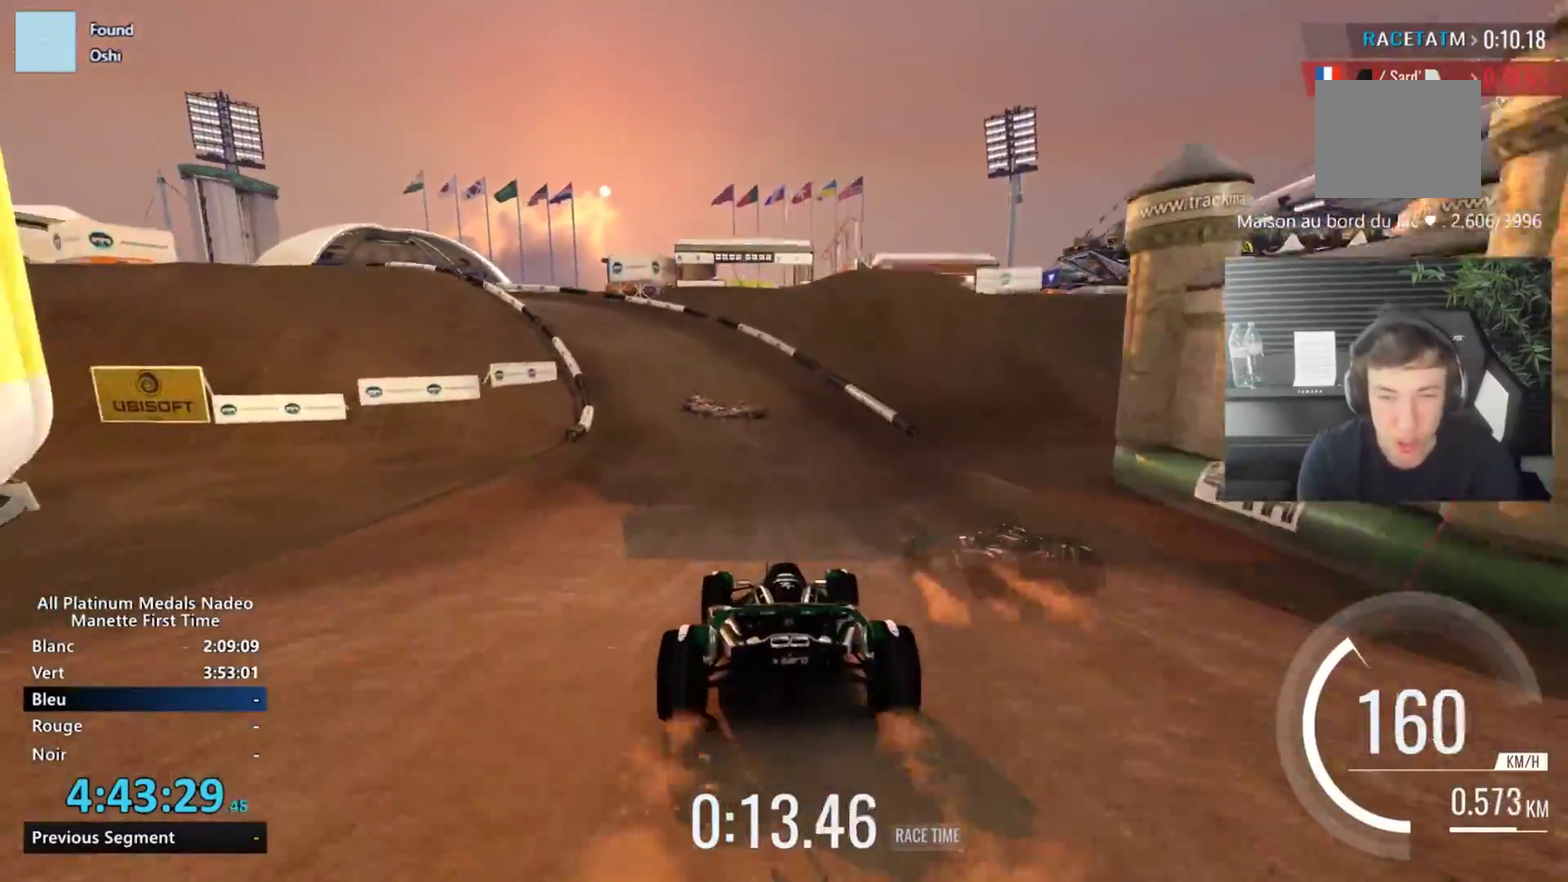
{"buttons": [], "left_stick": "center", "events": [[250, "left_stick", "left"], [484, "left_stick", "center"]]}
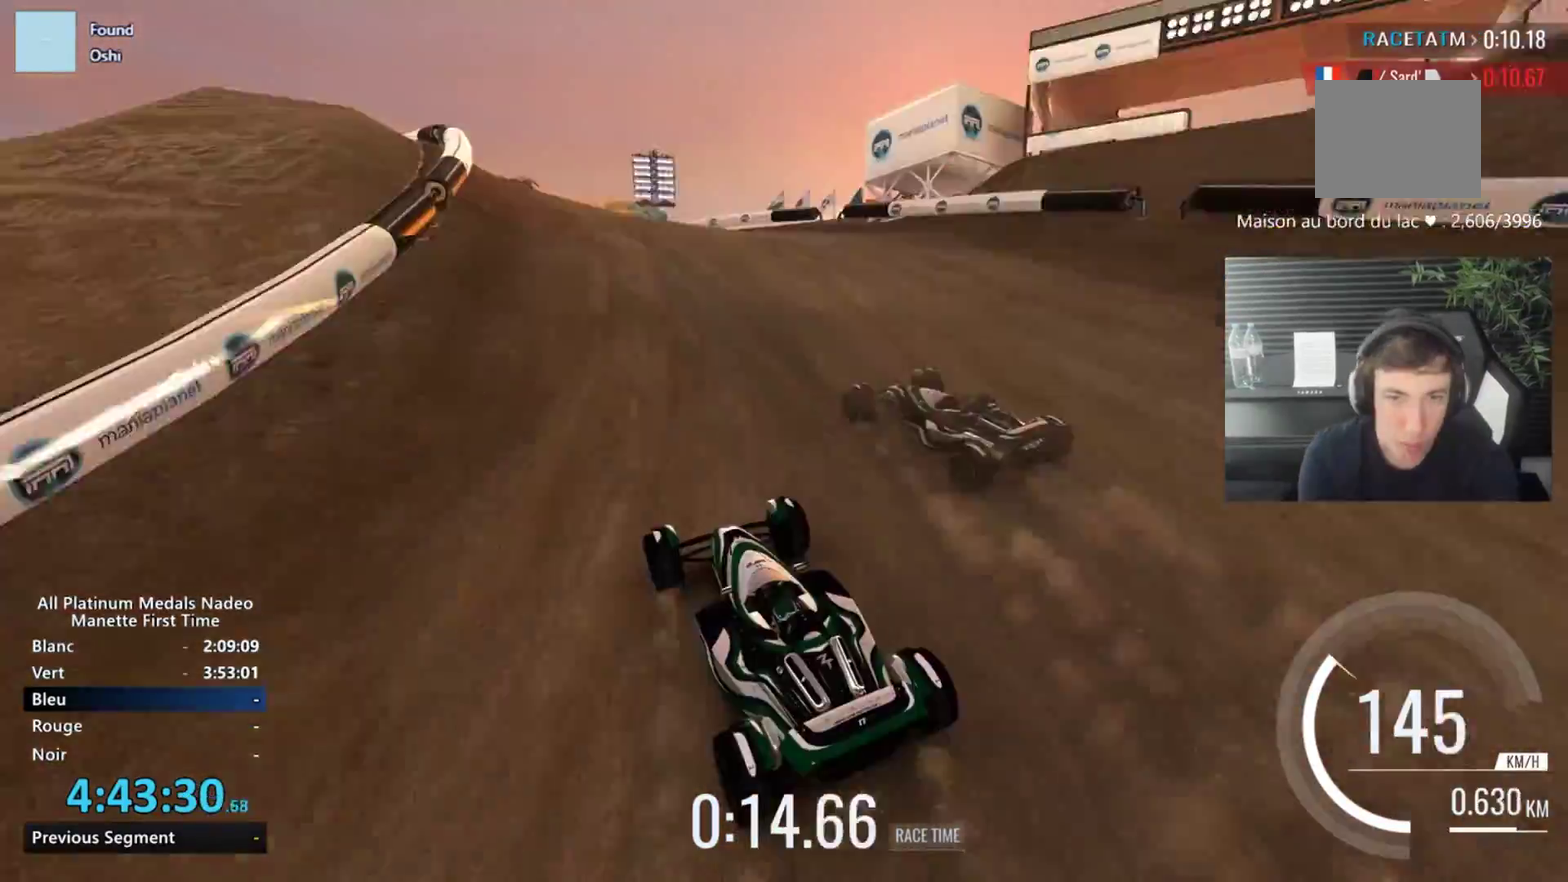
{"buttons": [], "left_stick": "center", "events": [[317, "left_stick", "left"], [451, "left_stick", "center"]]}
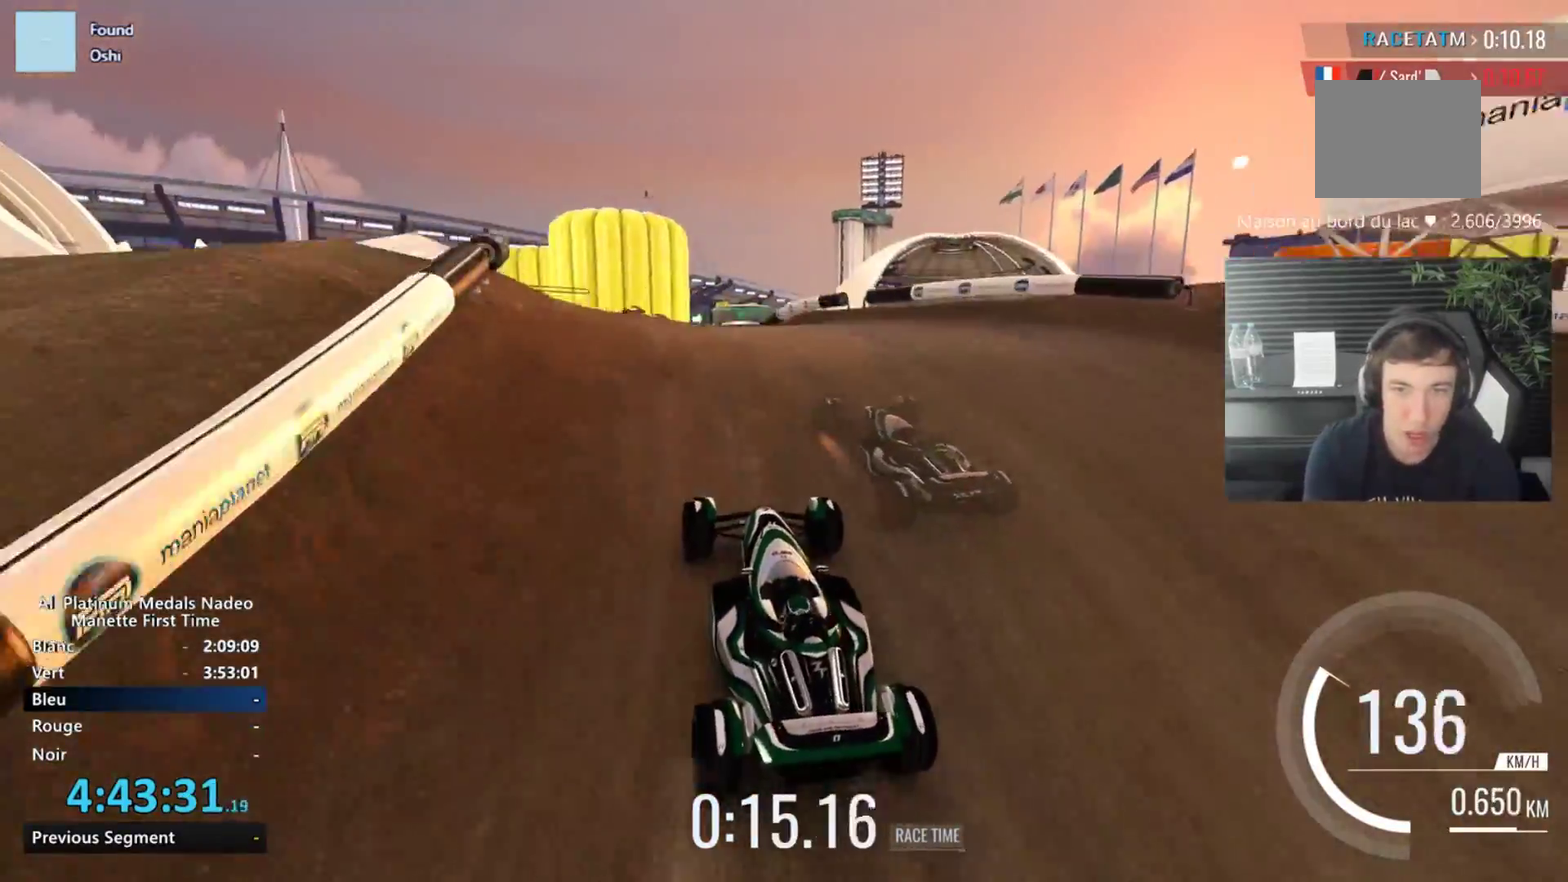
{"buttons": [], "left_stick": "center", "events": []}
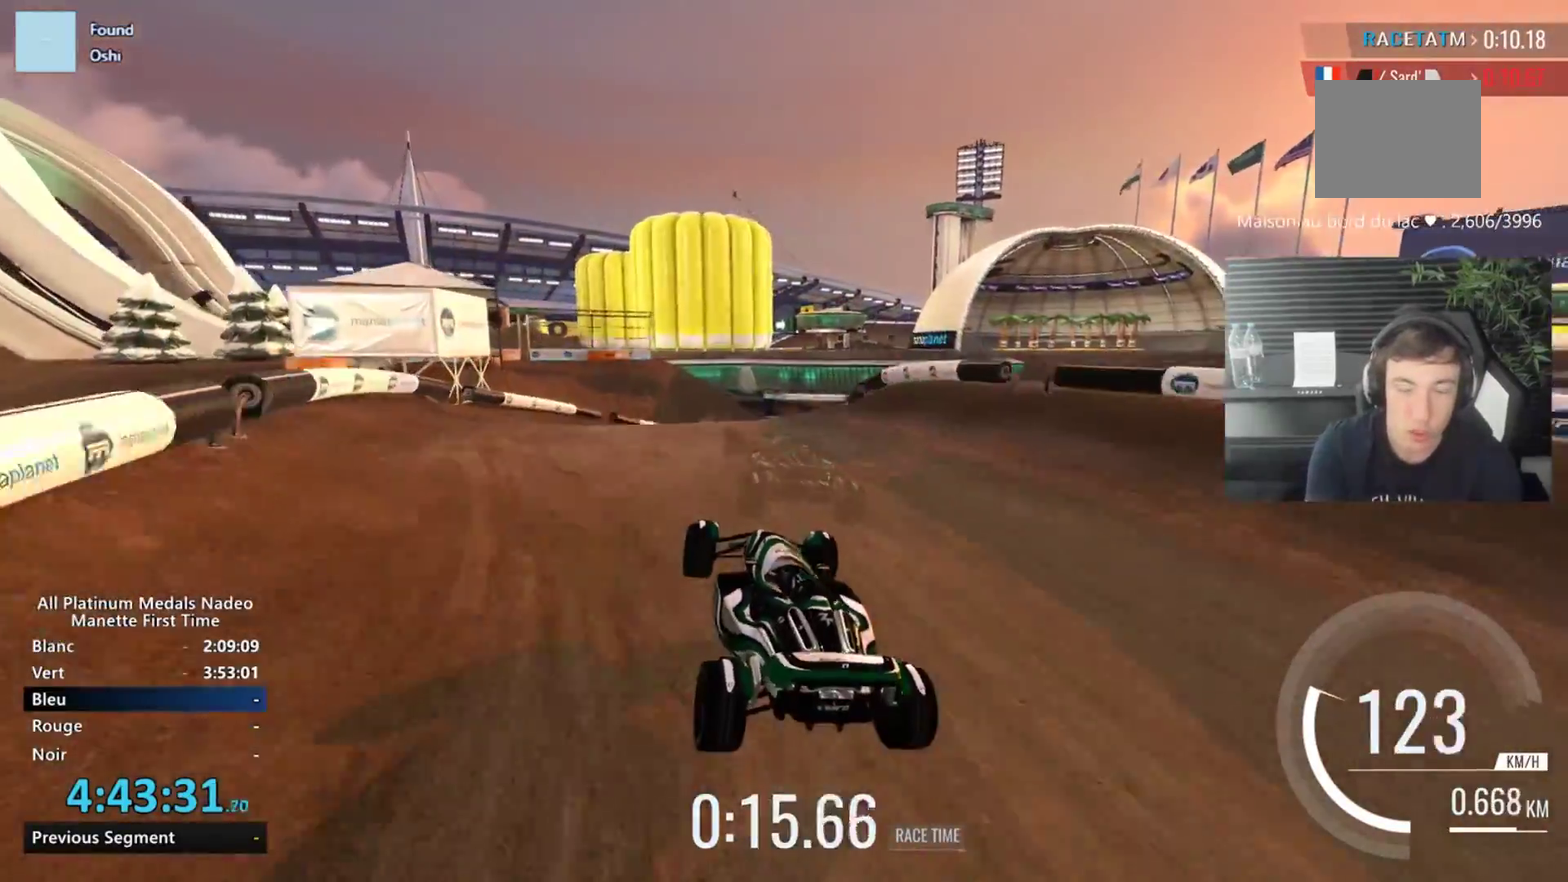
{"buttons": [], "left_stick": "right", "events": [[334, "left_stick", "right"]]}
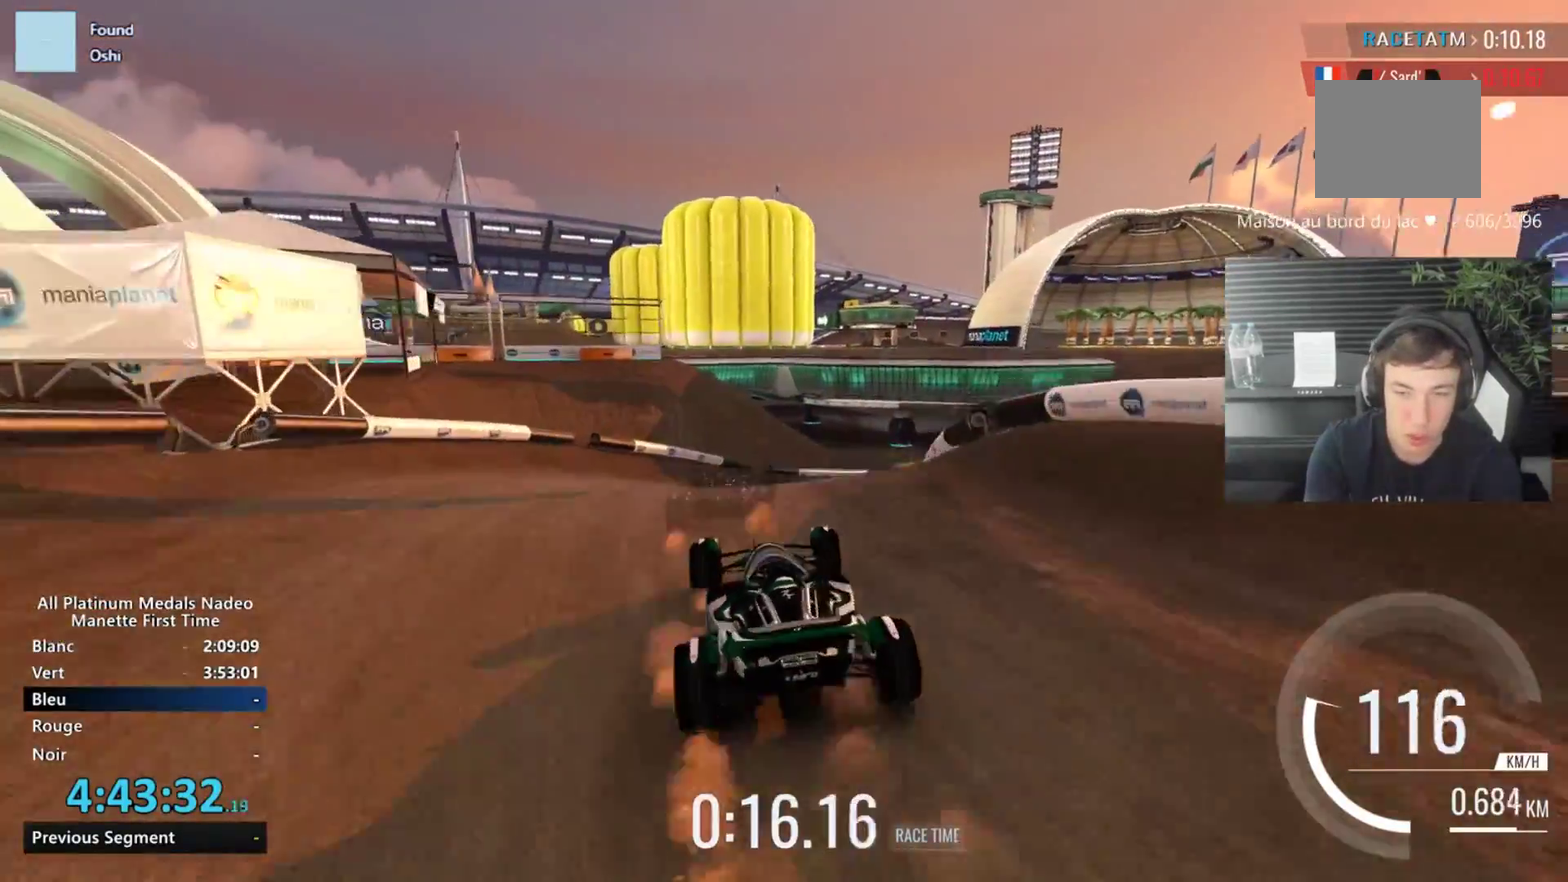
{"buttons": [], "left_stick": "center", "events": [[250, "left_stick", "center"]]}
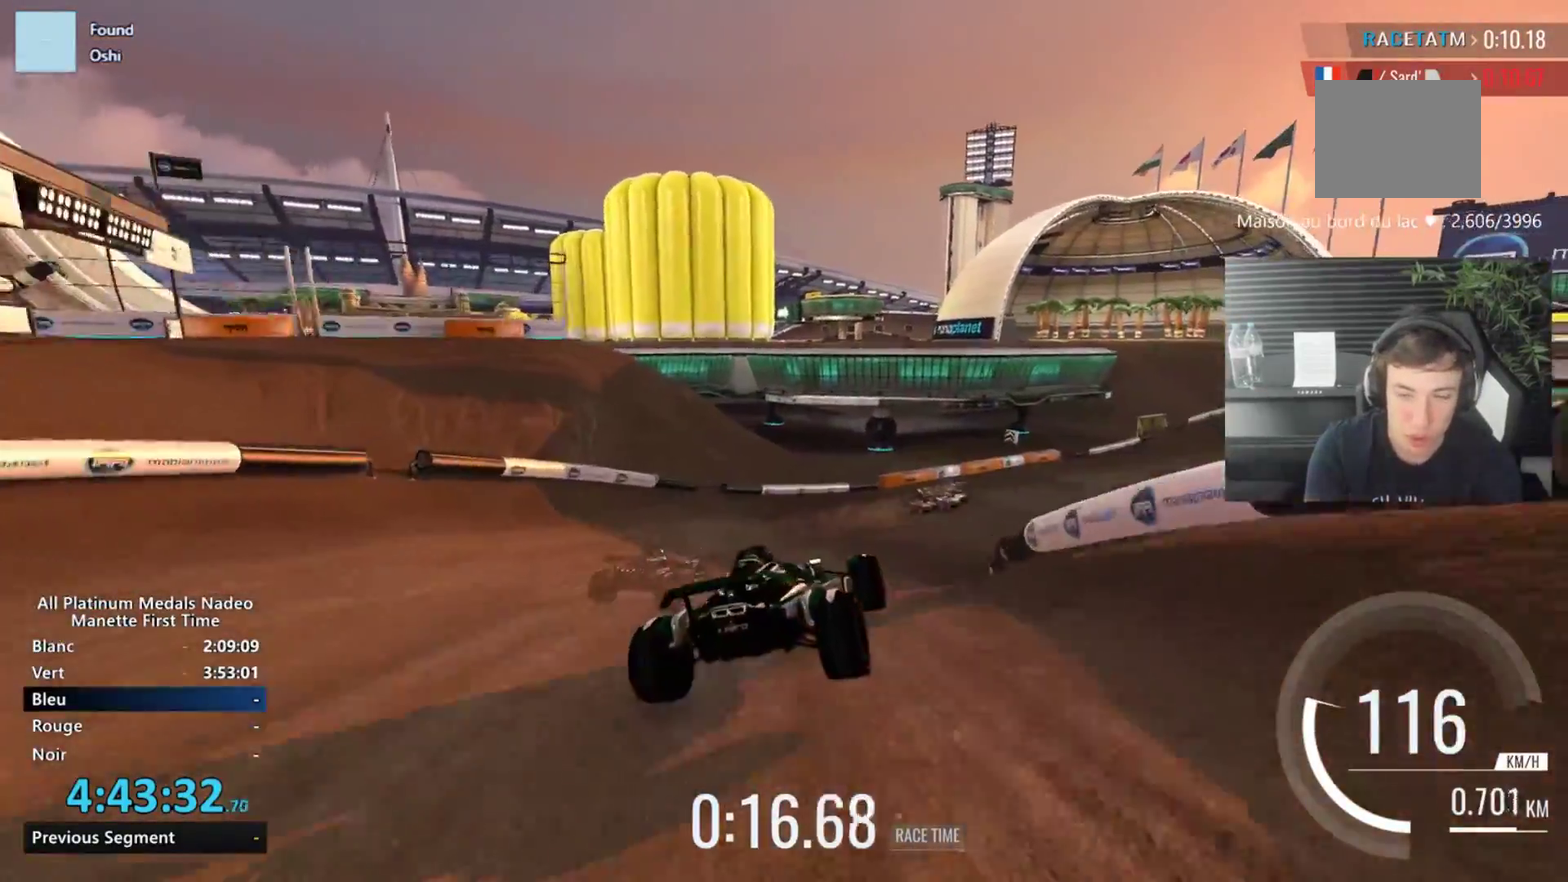
{"buttons": [], "left_stick": "center", "events": []}
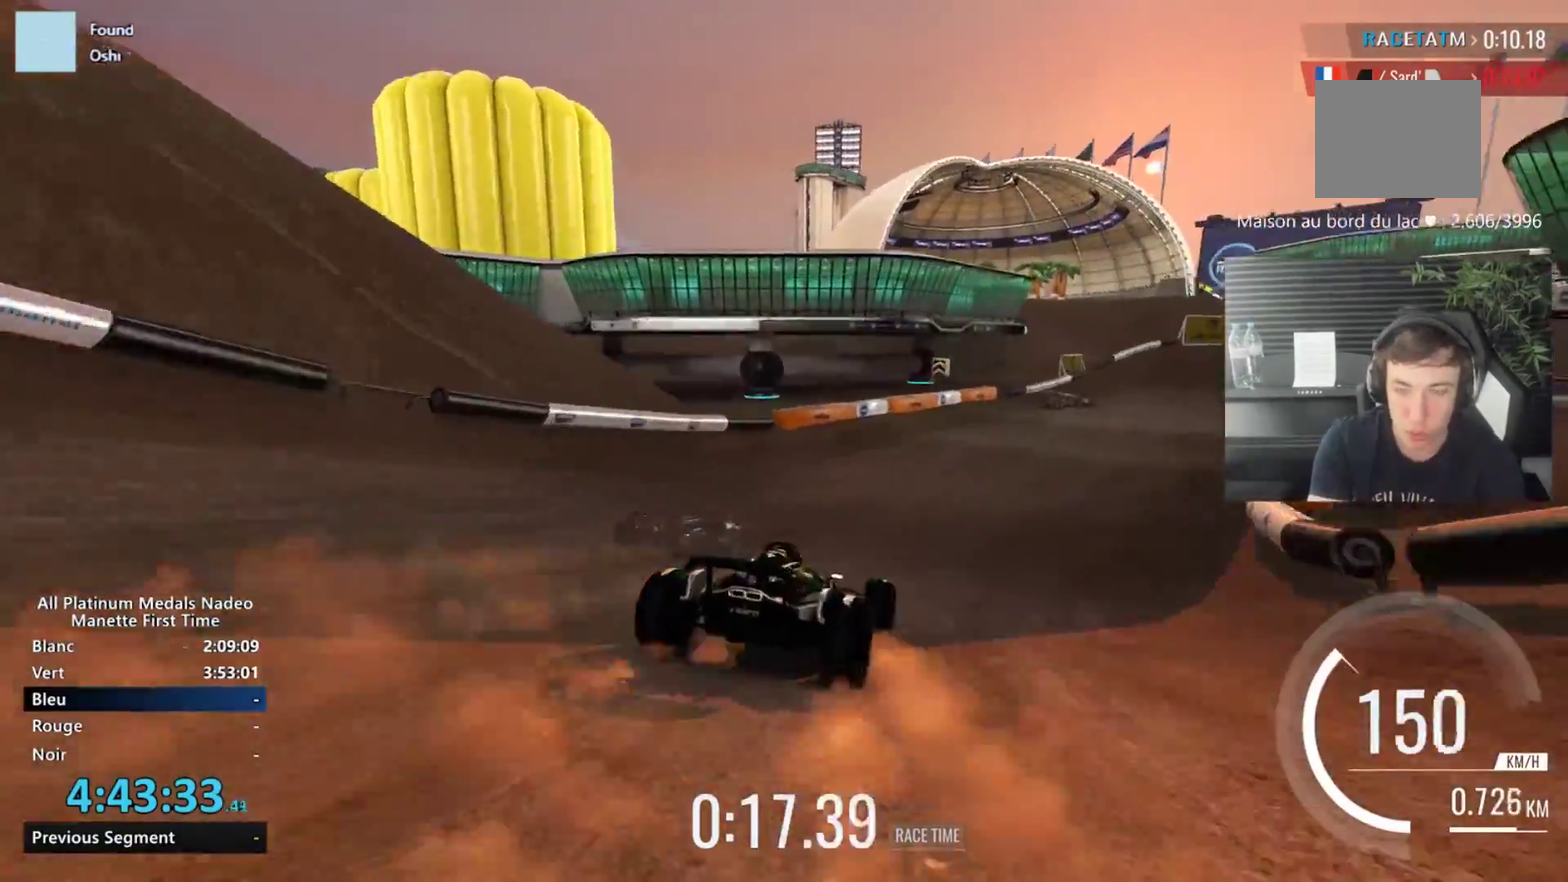
{"buttons": [], "left_stick": "right", "events": [[67, "left_stick", "right"], [133, "left_stick", "center"], [250, "left_stick", "right"]]}
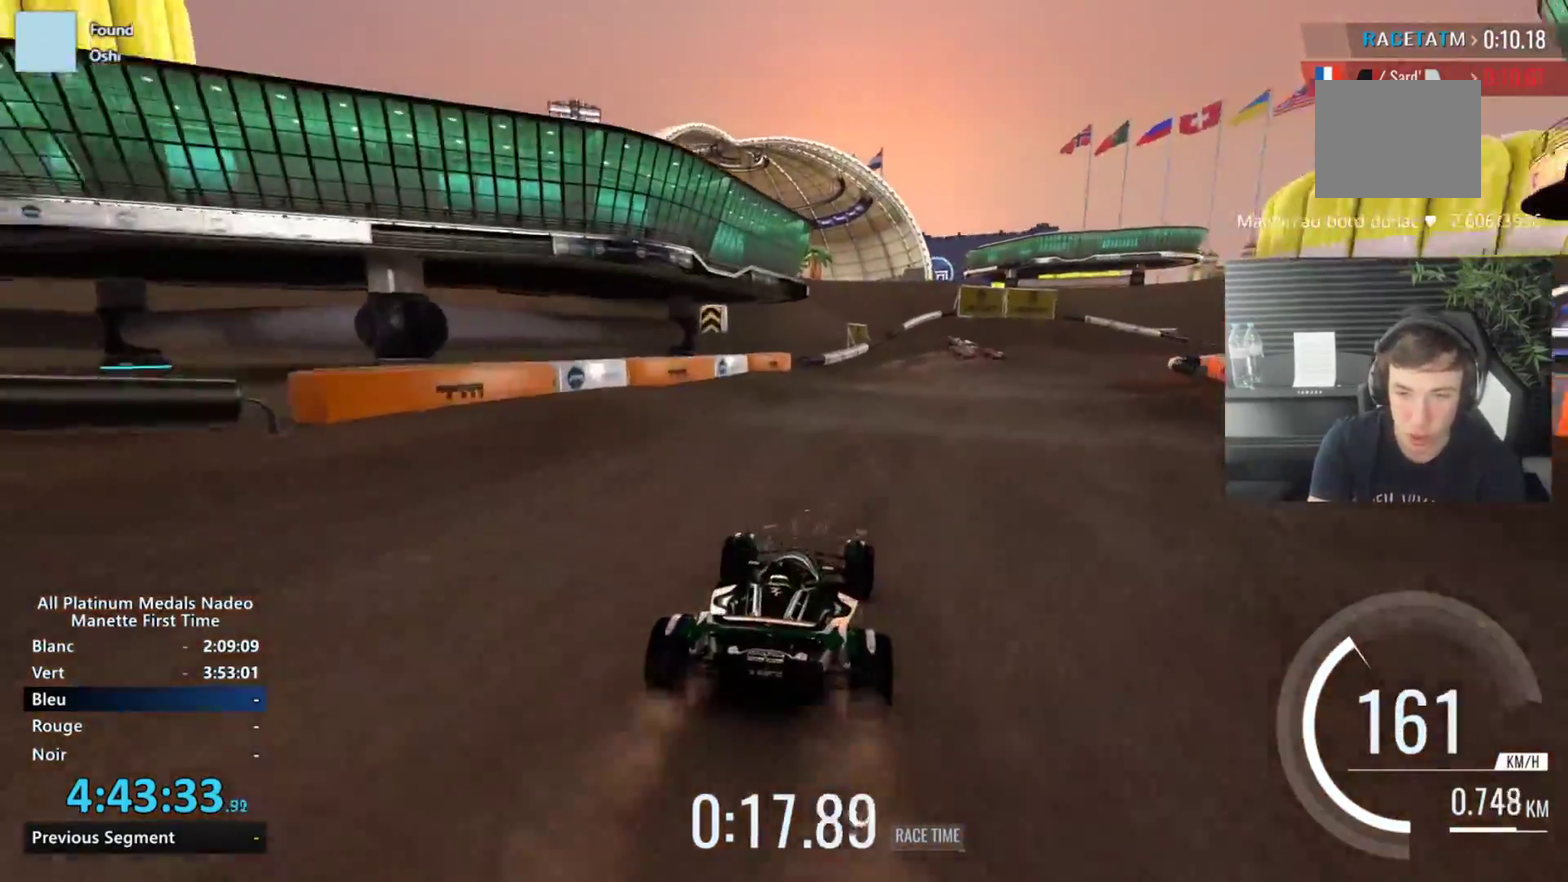
{"buttons": [], "left_stick": "right", "events": [[184, "left_stick", "center"], [284, "left_stick", "right"]]}
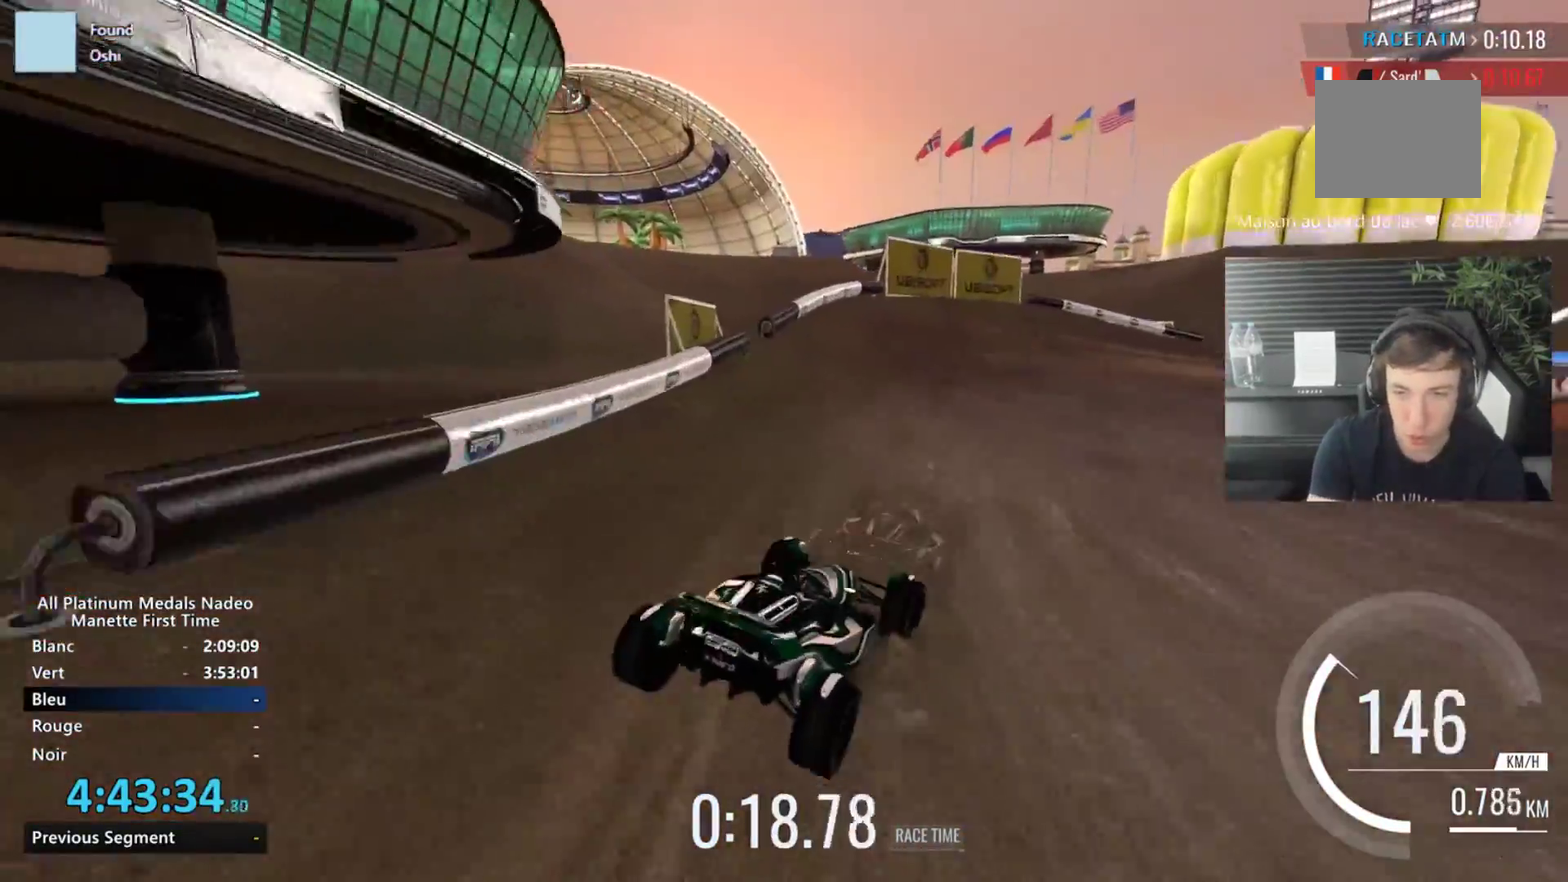
{"buttons": ["DPAD_LEFT"], "left_stick": "center", "events": [[250, "left_stick", "center"], [450, "DPAD_LEFT", "down"]]}
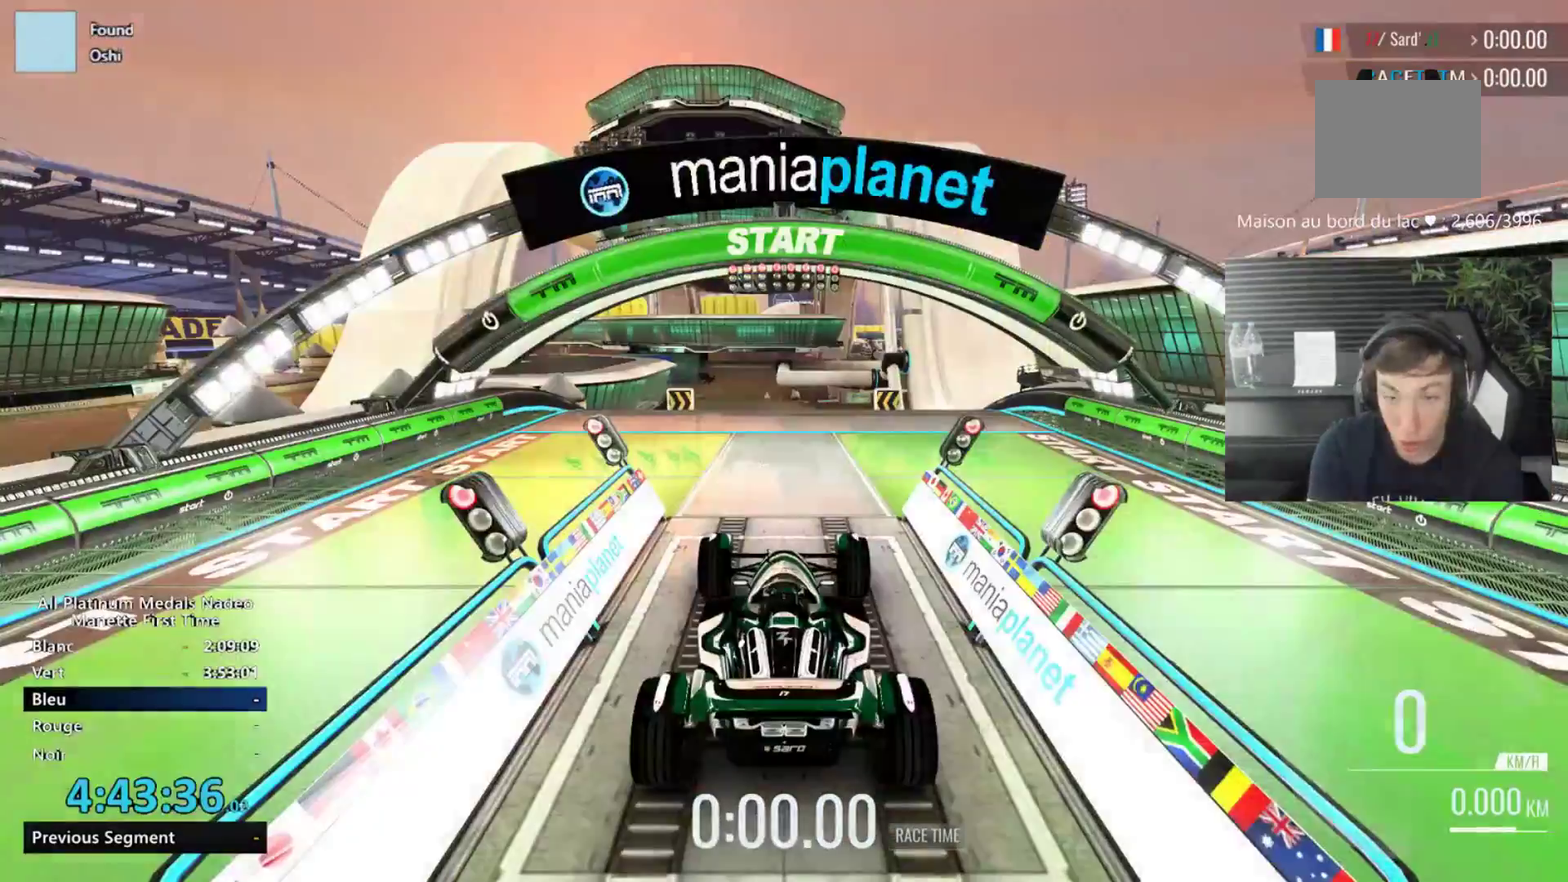
{"buttons": [], "left_stick": "center", "events": [[117, "DPAD_LEFT", "up"]]}
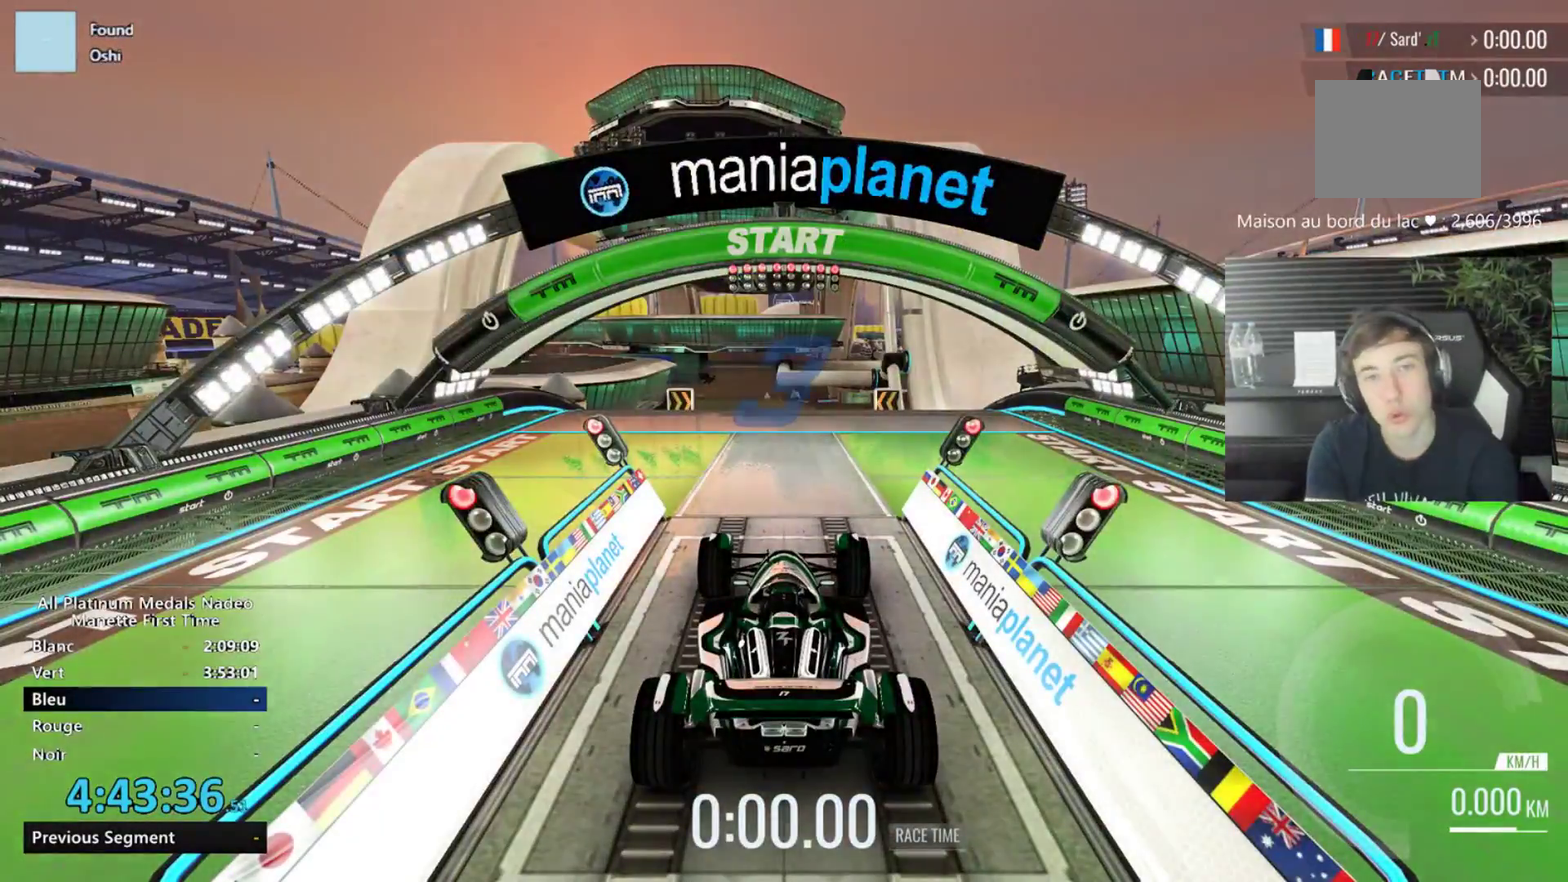
{"buttons": [], "left_stick": "center", "events": []}